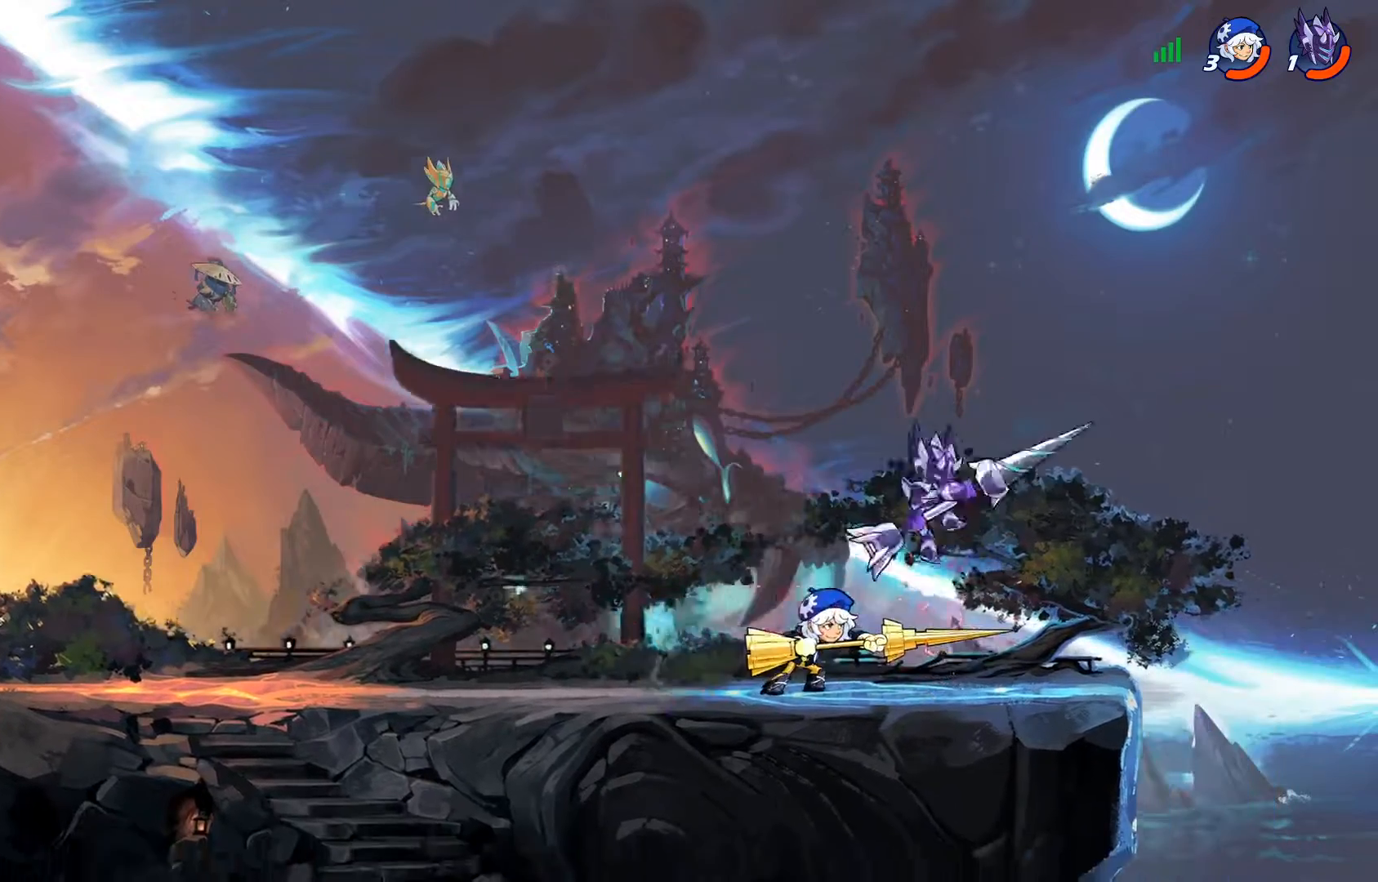
Gameplay with a controller (PlayStation layout); each line is a JSON object with the inputs held at the frame after it. "events" lists button and stick changes between this image and that frame as [ms after this image, input, new state], when the widget could be followed in between.
{"buttons": ["SQUARE", "DPAD_DOWN", "DPAD_RIGHT"], "left_stick": "center", "right_stick": "center", "events": [[34, "CROSS", "down"], [34, "DPAD_UP", "up"], [117, "CROSS", "up"], [134, "R2", "down"], [234, "R2", "up"], [351, "DPAD_LEFT", "up"], [384, "DPAD_DOWN", "down"], [384, "DPAD_RIGHT", "down"], [451, "SQUARE", "down"]]}
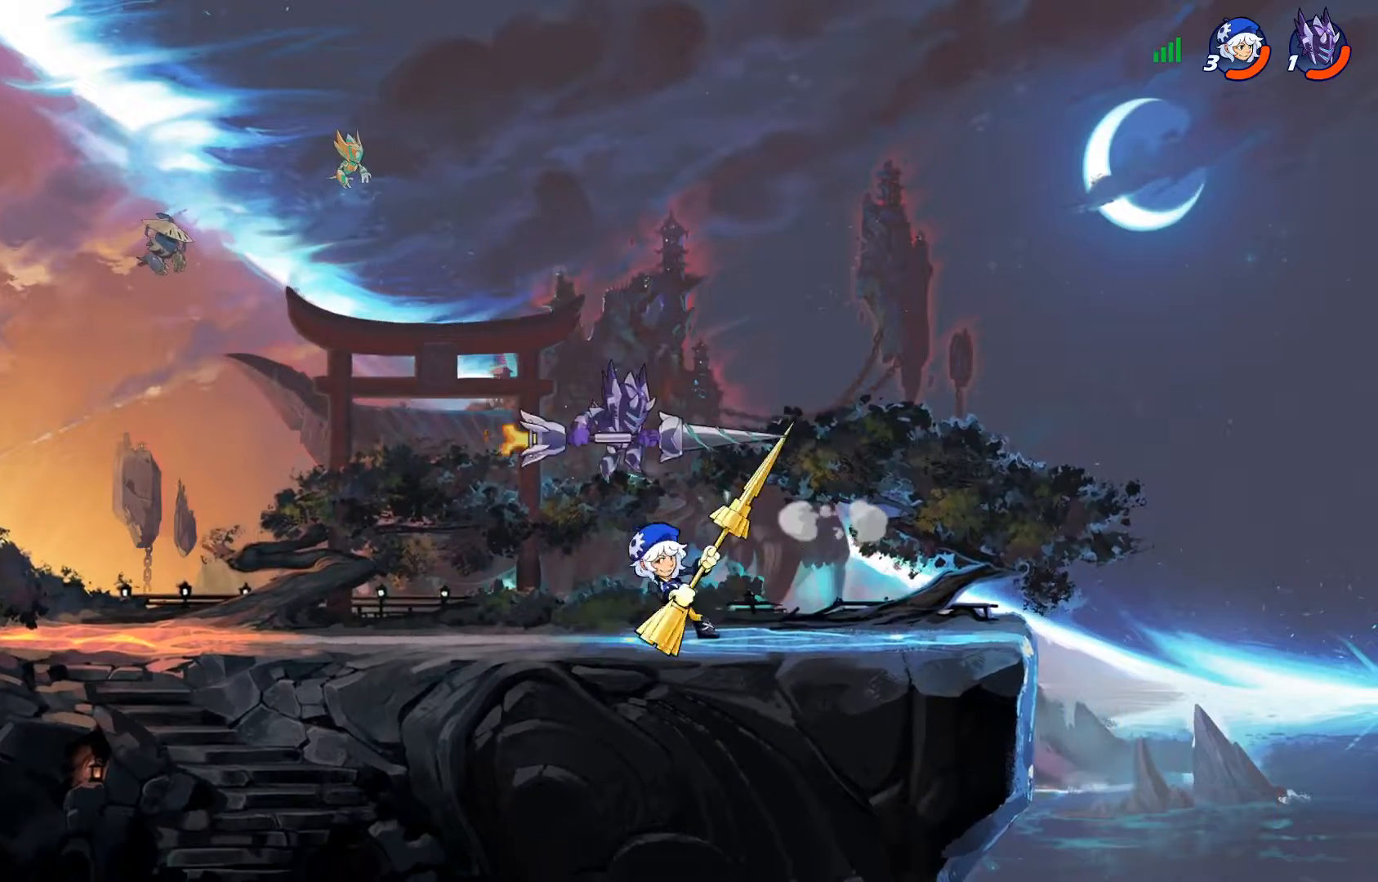
{"buttons": [], "left_stick": "center", "right_stick": "center", "events": [[100, "DPAD_DOWN", "up"], [100, "DPAD_RIGHT", "up"], [100, "SQUARE", "up"], [167, "SQUARE", "down"], [300, "SQUARE", "up"], [367, "SQUARE", "down"], [484, "SQUARE", "up"]]}
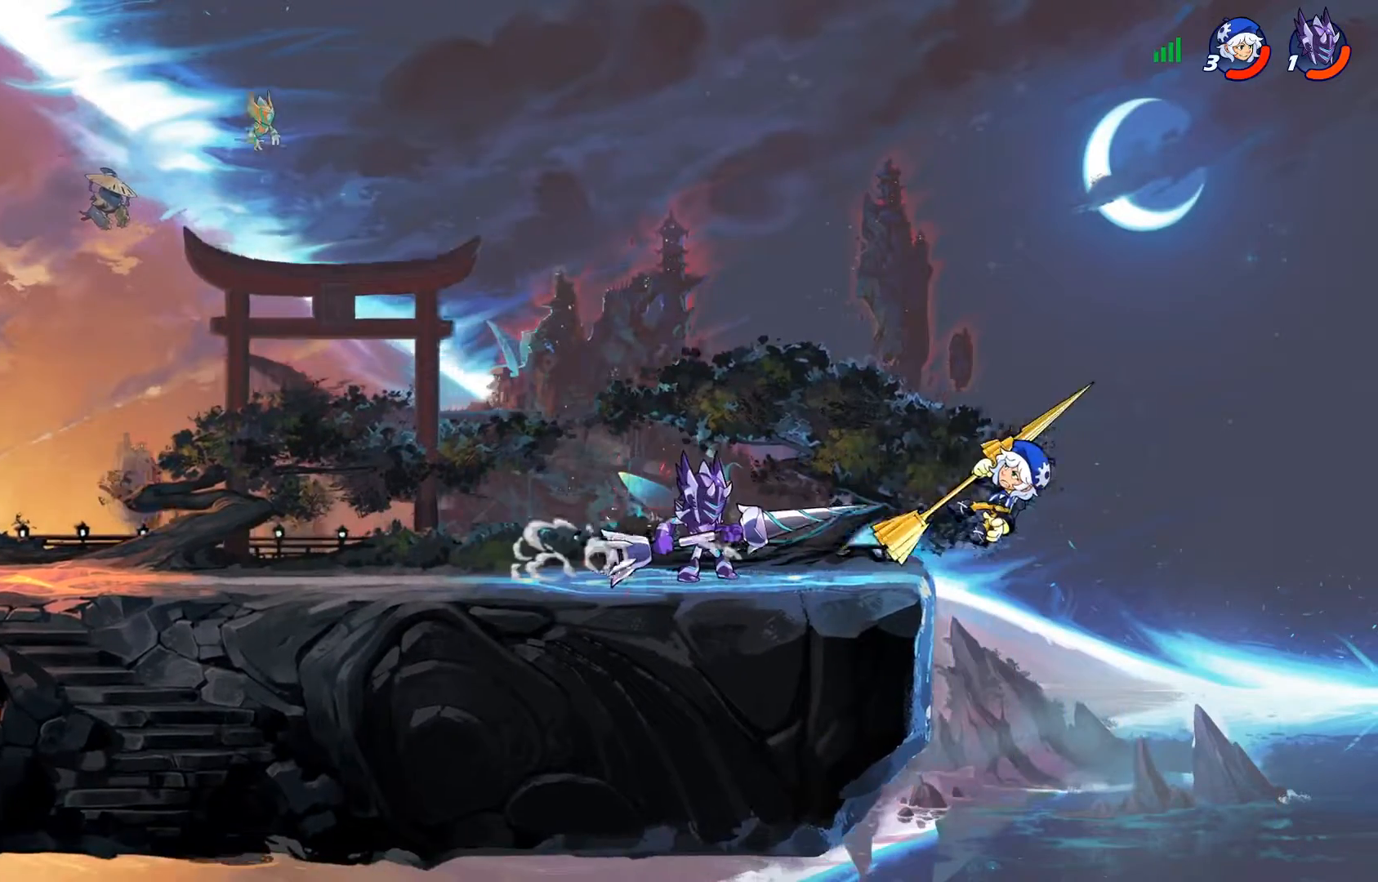
{"buttons": ["DPAD_LEFT"], "left_stick": "center", "right_stick": "center", "events": [[351, "DPAD_LEFT", "down"]]}
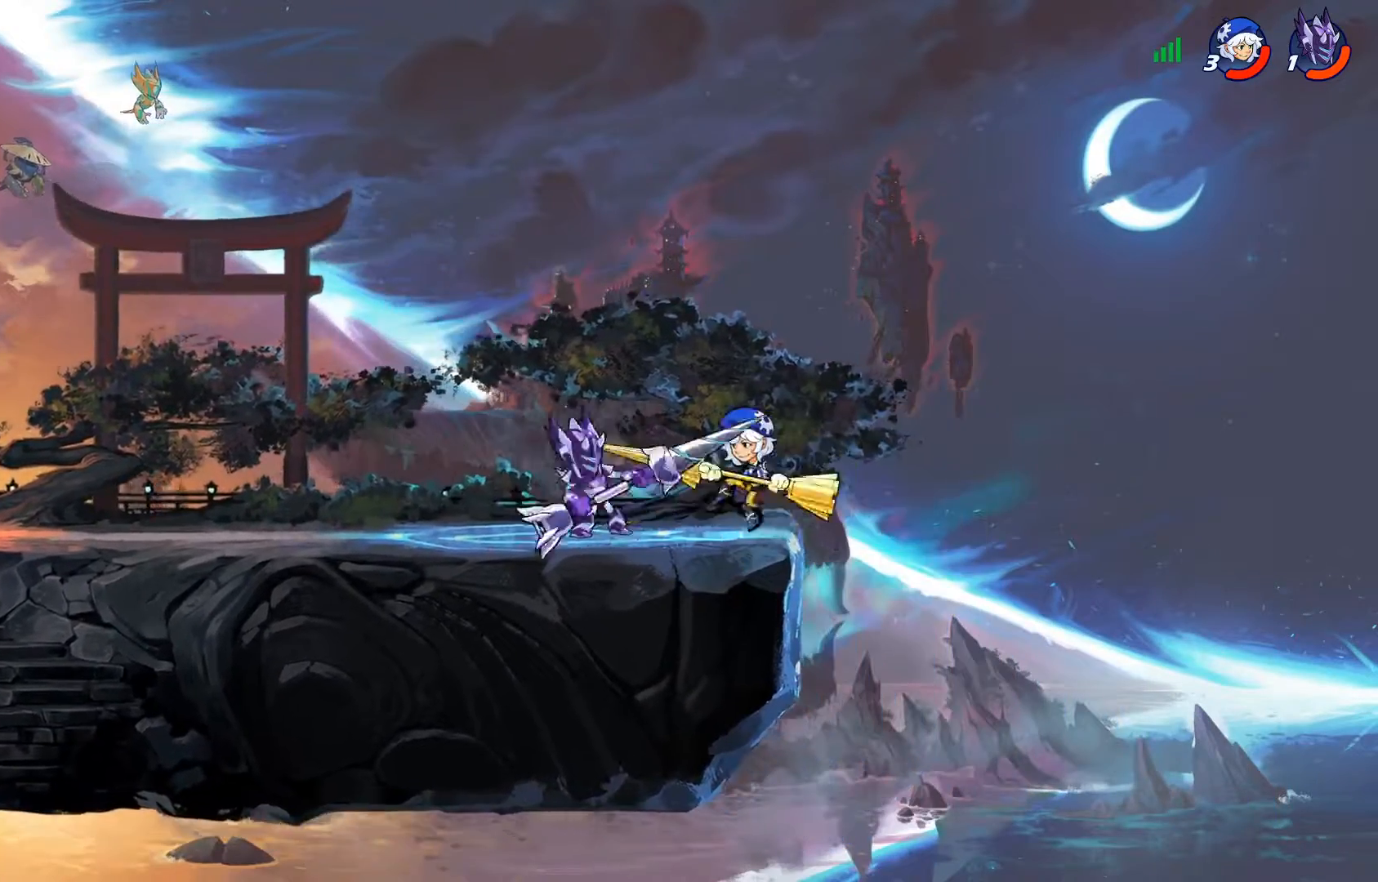
{"buttons": [], "left_stick": "center", "right_stick": "center", "events": [[133, "DPAD_DOWN", "down"], [167, "DPAD_DOWN", "up"], [183, "DPAD_DOWN", "down"], [200, "DPAD_DOWN", "up"], [233, "R2", "down"], [317, "R2", "up"], [350, "DPAD_LEFT", "up"]]}
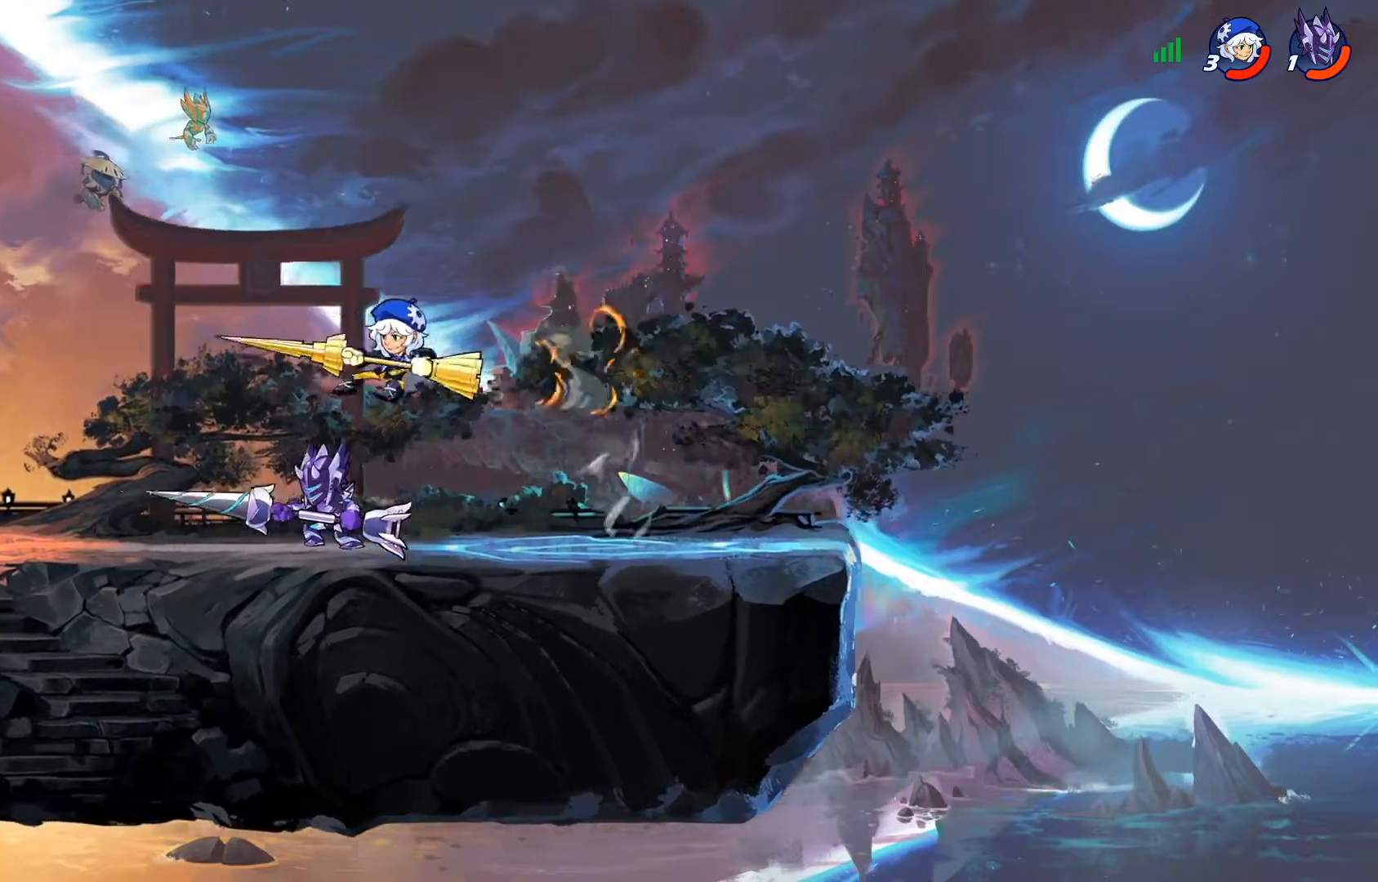
{"buttons": ["DPAD_LEFT"], "left_stick": "center", "right_stick": "center", "events": [[67, "DPAD_RIGHT", "down"], [151, "DPAD_UP", "down"], [201, "DPAD_UP", "up"], [284, "DPAD_DOWN", "down"], [284, "DPAD_RIGHT", "up"], [301, "DPAD_LEFT", "down"], [317, "DPAD_DOWN", "up"]]}
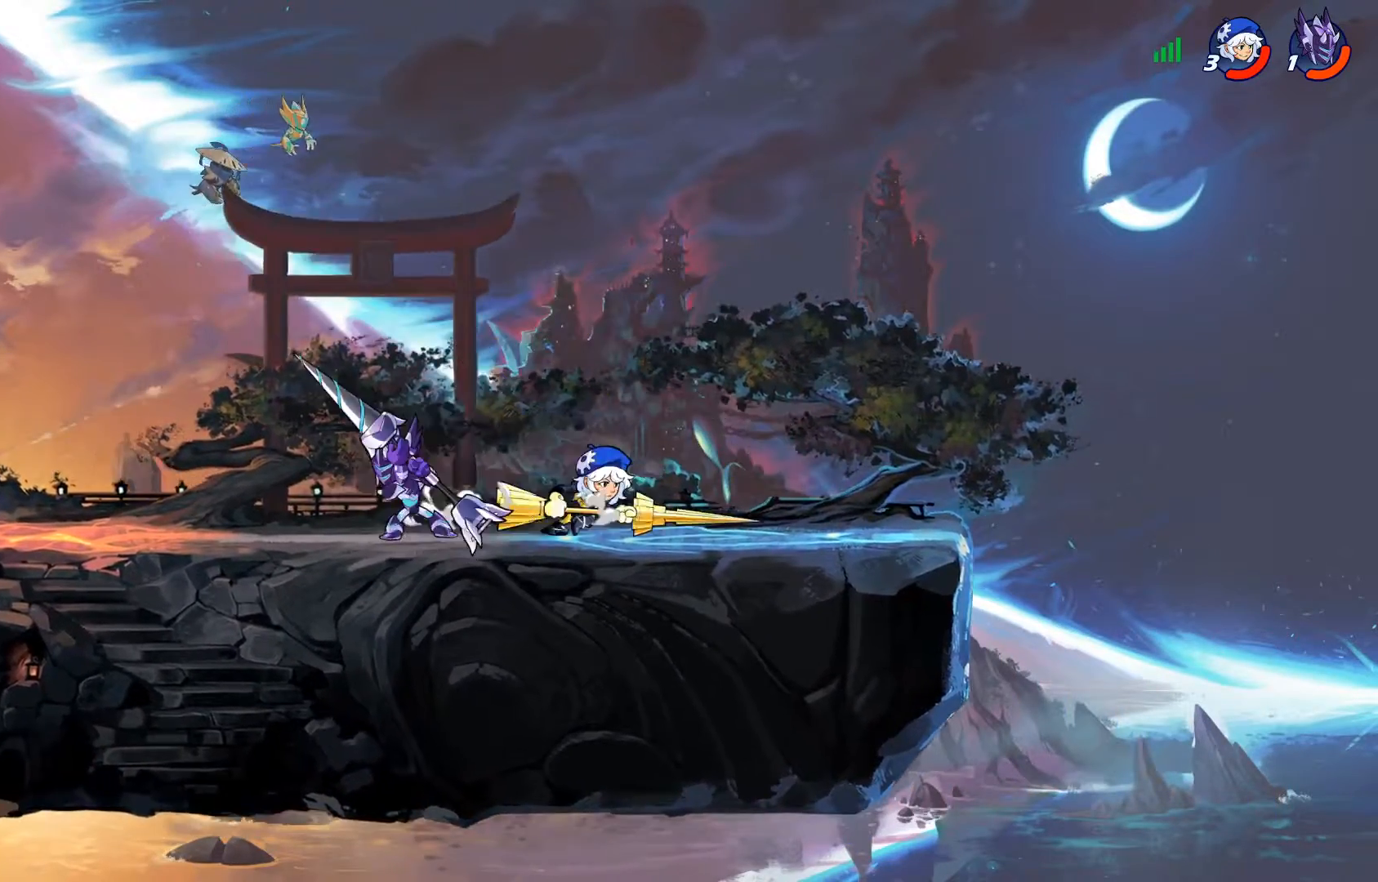
{"buttons": [], "left_stick": "center", "right_stick": "center", "events": [[33, "DPAD_LEFT", "up"], [83, "DPAD_RIGHT", "down"], [150, "SQUARE", "down"], [167, "DPAD_RIGHT", "up"], [233, "SQUARE", "up"]]}
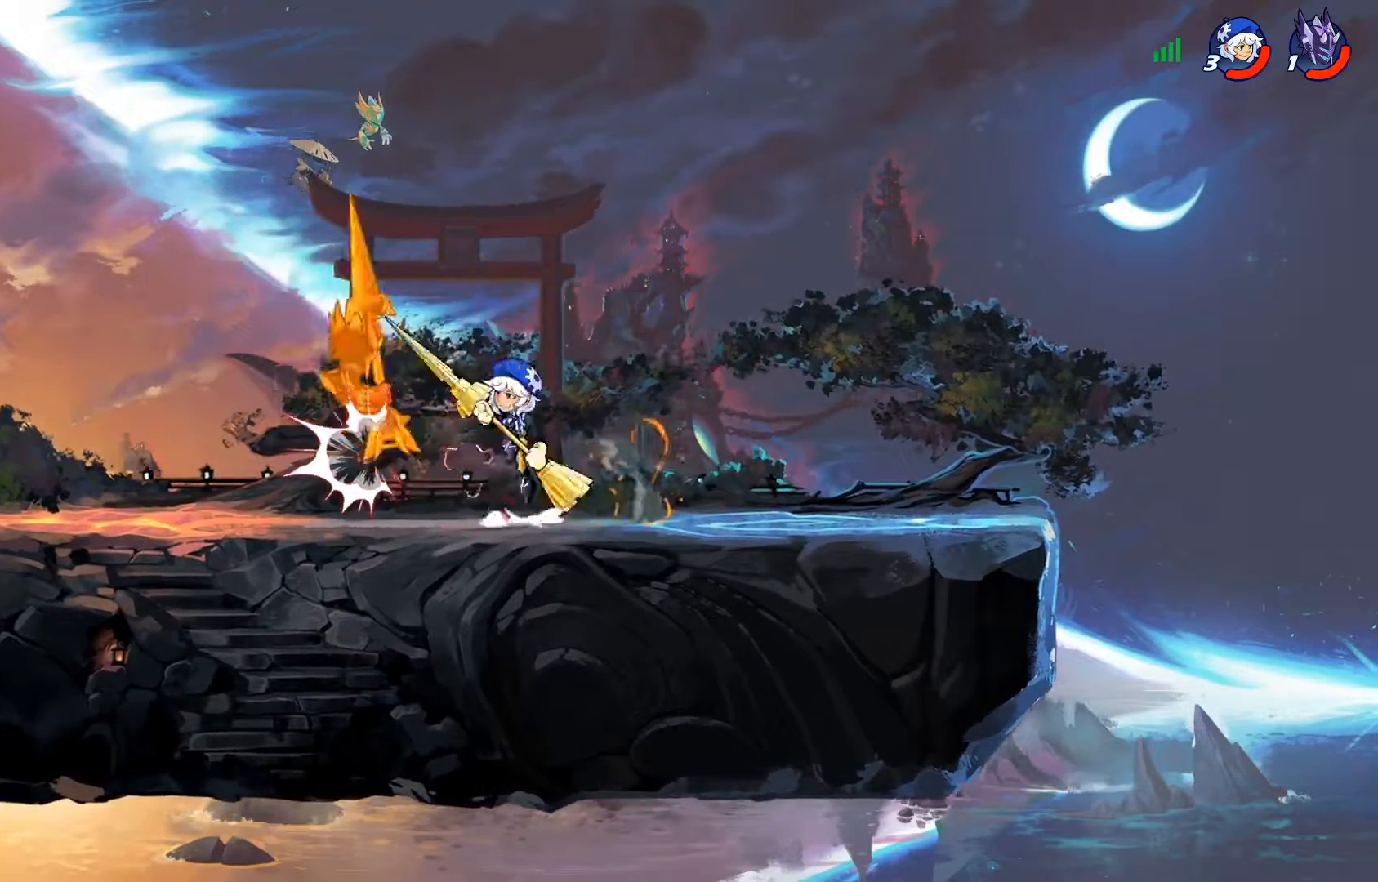
{"buttons": [], "left_stick": "center", "right_stick": "center", "events": [[101, "CROSS", "down"], [117, "DPAD_LEFT", "down"], [184, "CROSS", "up"], [217, "R2", "down"], [234, "DPAD_UP", "down"], [301, "DPAD_UP", "up"], [317, "DPAD_DOWN", "down"], [334, "R2", "up"], [351, "DPAD_LEFT", "up"], [367, "DPAD_DOWN", "up"]]}
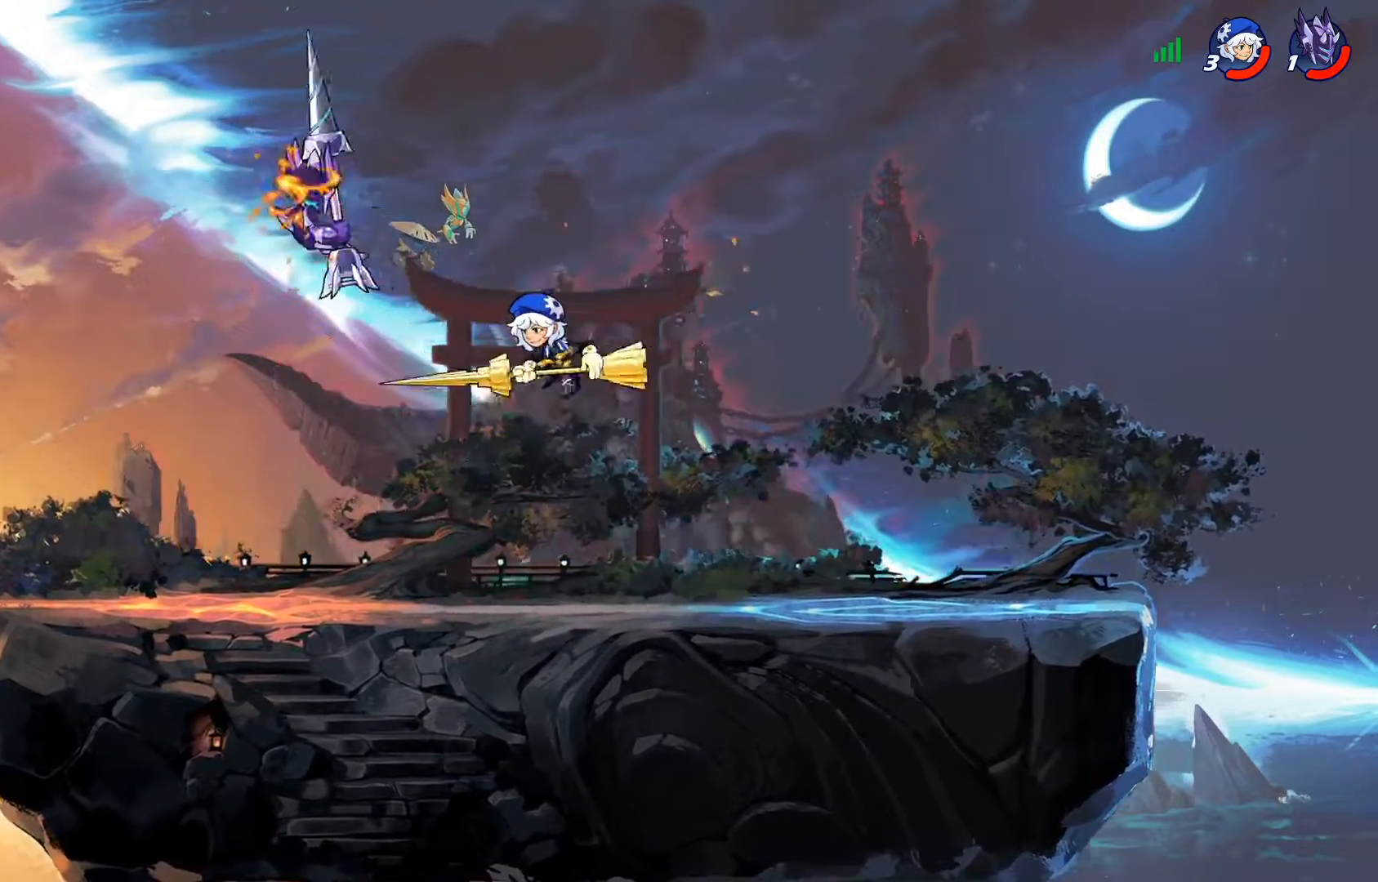
{"buttons": [], "left_stick": "center", "right_stick": "center", "events": [[67, "DPAD_LEFT", "down"], [167, "CROSS", "down"], [267, "CROSS", "up"], [300, "DPAD_UP", "down"], [334, "CROSS", "down"], [417, "CROSS", "up"], [417, "DPAD_UP", "up"], [467, "DPAD_LEFT", "up"]]}
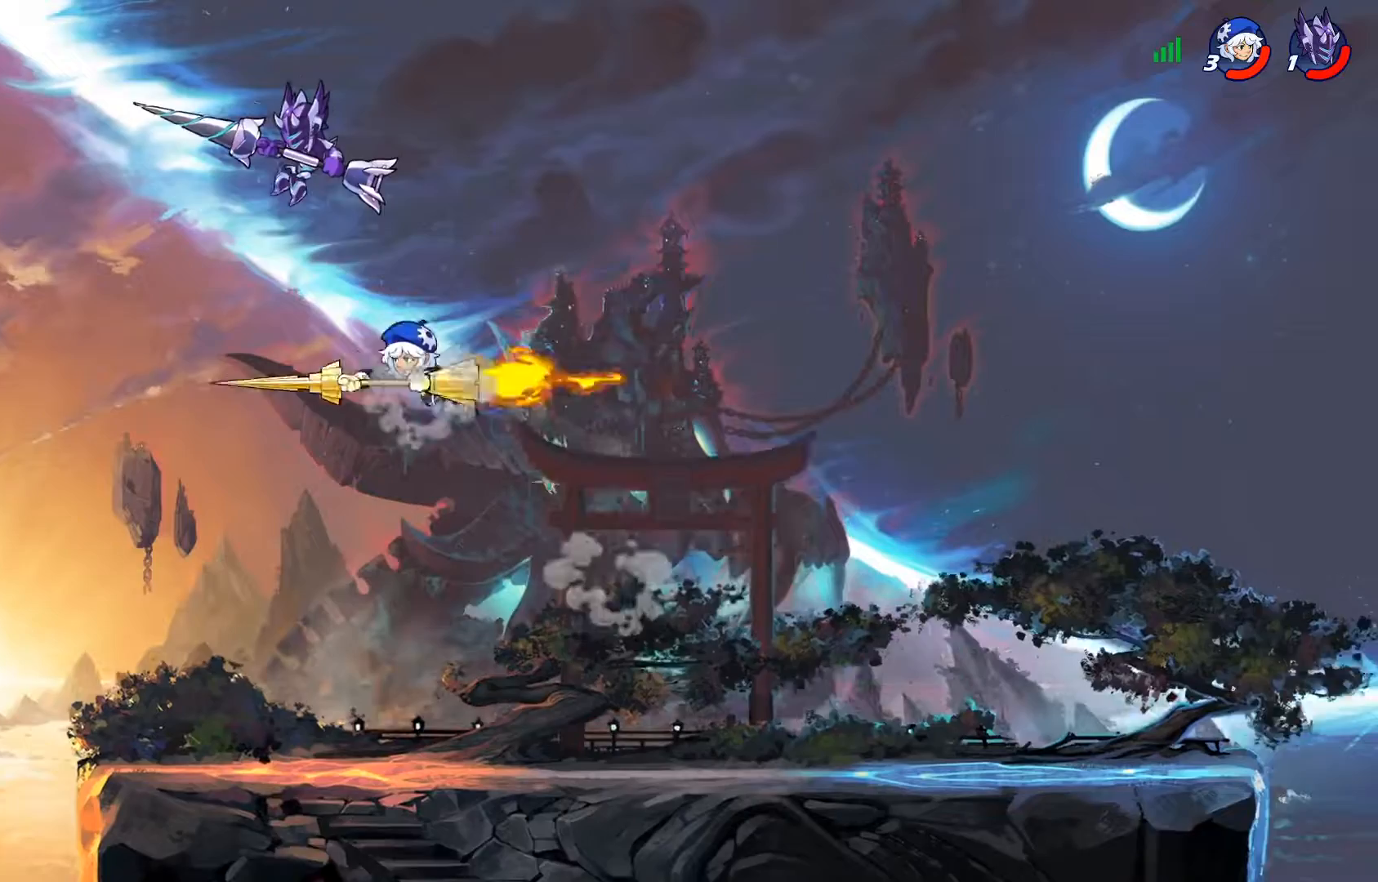
{"buttons": ["SQUARE", "DPAD_DOWN"], "left_stick": "center", "right_stick": "center", "events": [[117, "DPAD_RIGHT", "down"], [184, "DPAD_DOWN", "down"], [384, "DPAD_RIGHT", "up"], [401, "DPAD_LEFT", "down"], [434, "SQUARE", "down"], [501, "DPAD_LEFT", "up"]]}
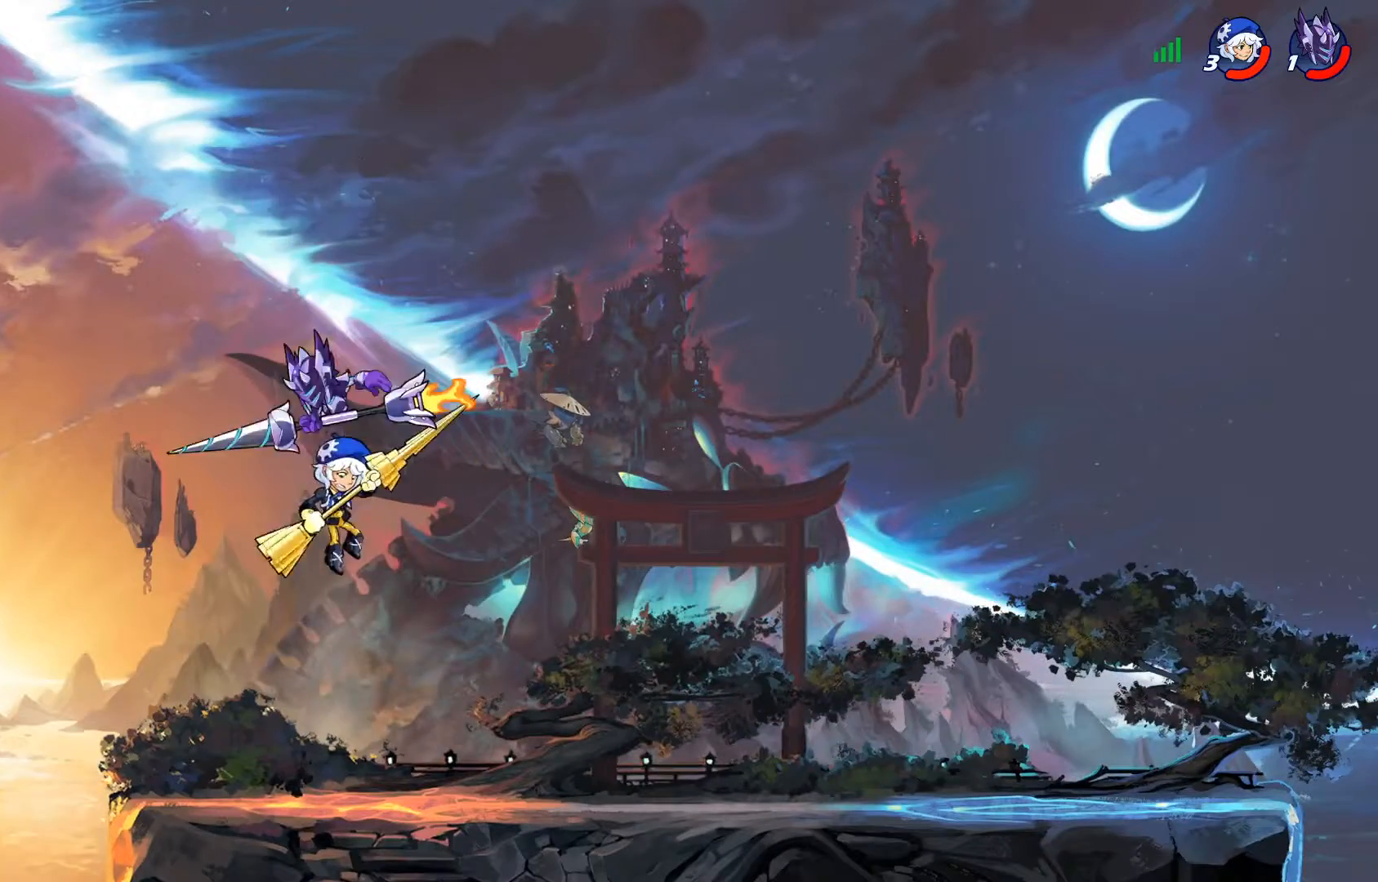
{"buttons": ["DPAD_RIGHT"], "left_stick": "center", "right_stick": "center", "events": [[33, "DPAD_DOWN", "up"], [67, "SQUARE", "up"], [150, "DPAD_RIGHT", "down"]]}
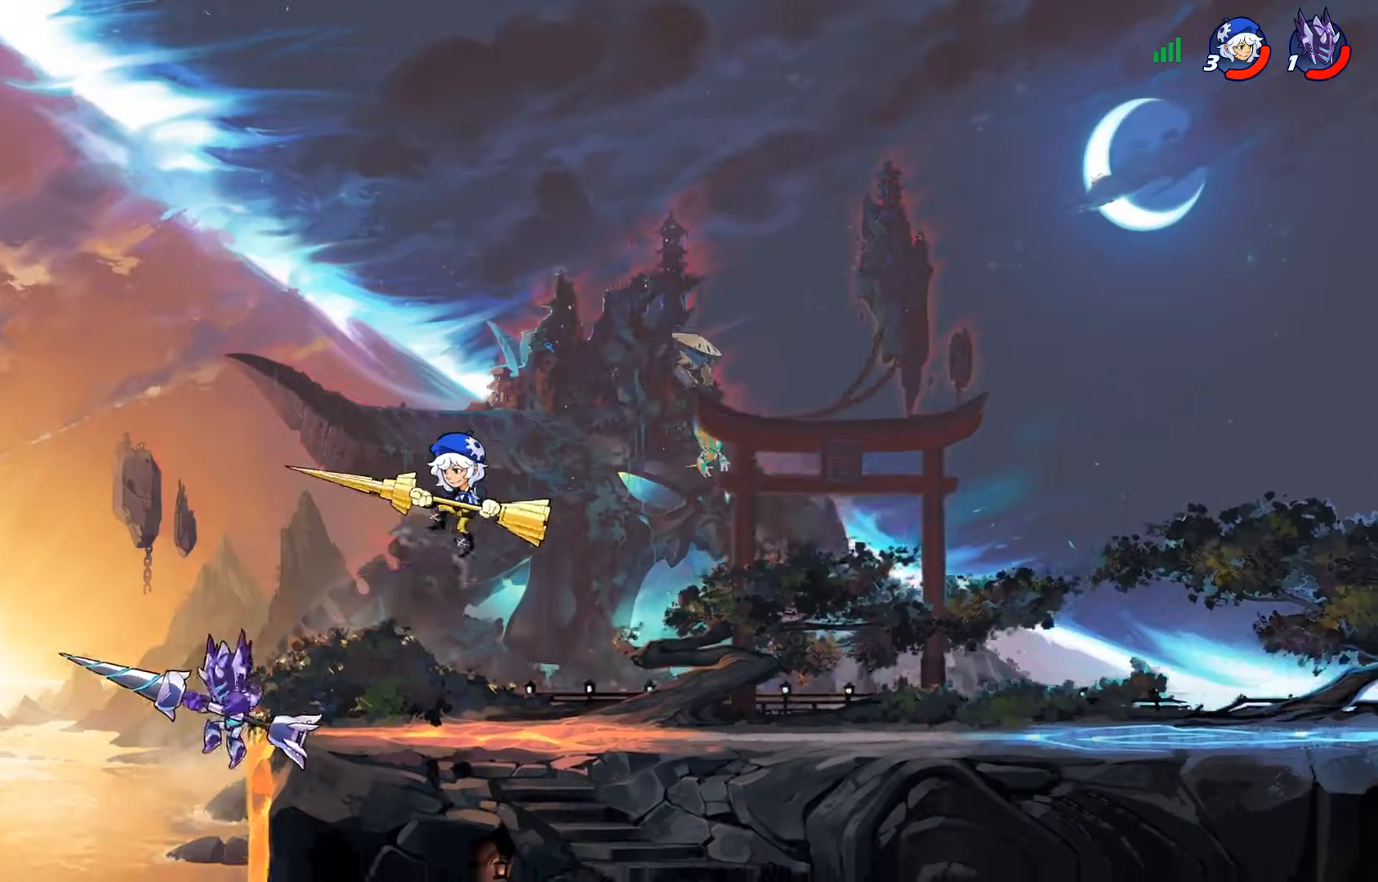
{"buttons": ["DPAD_RIGHT"], "left_stick": "center", "right_stick": "center", "events": [[101, "TRIANGLE", "down"], [267, "TRIANGLE", "up"]]}
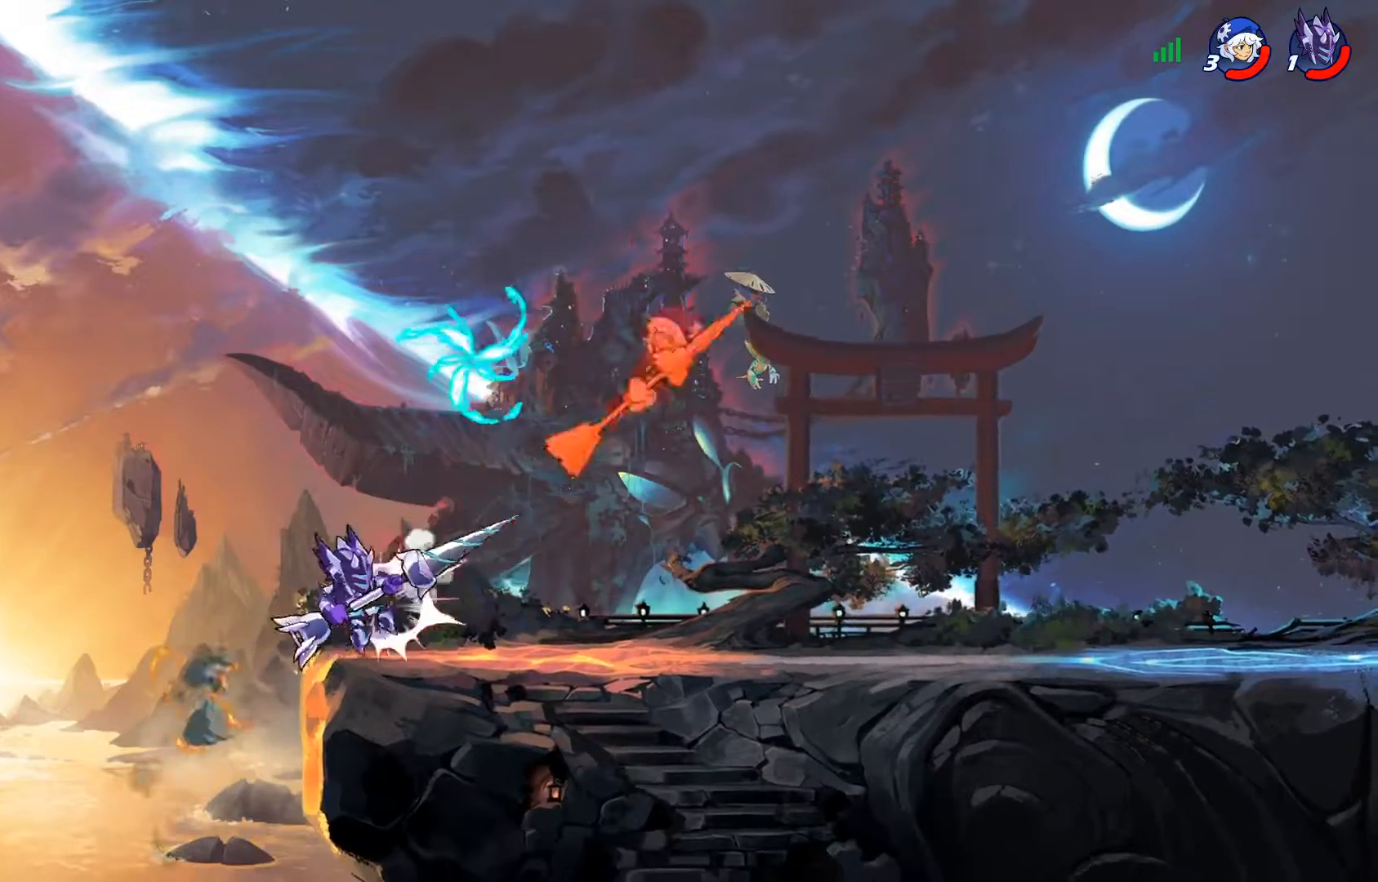
{"buttons": ["DPAD_DOWN", "DPAD_LEFT"], "left_stick": "center", "right_stick": "center", "events": [[350, "DPAD_RIGHT", "up"], [434, "DPAD_LEFT", "down"], [467, "DPAD_DOWN", "down"]]}
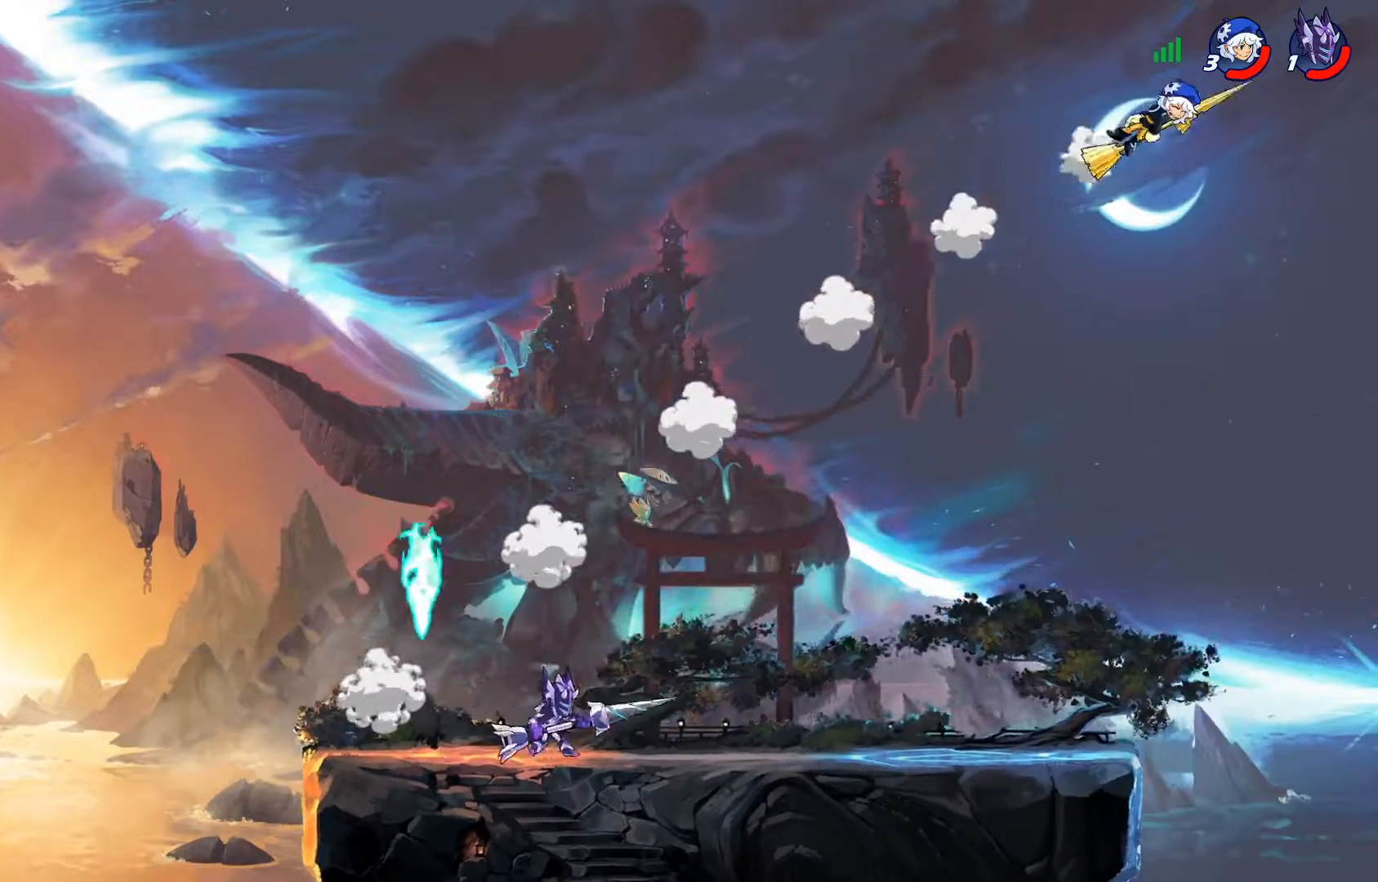
{"buttons": [], "left_stick": "center", "right_stick": "center", "events": [[151, "DPAD_DOWN", "up"], [284, "DPAD_LEFT", "up"], [317, "DPAD_UP", "down"], [417, "R1", "down"], [484, "DPAD_UP", "up"], [484, "R1", "up"]]}
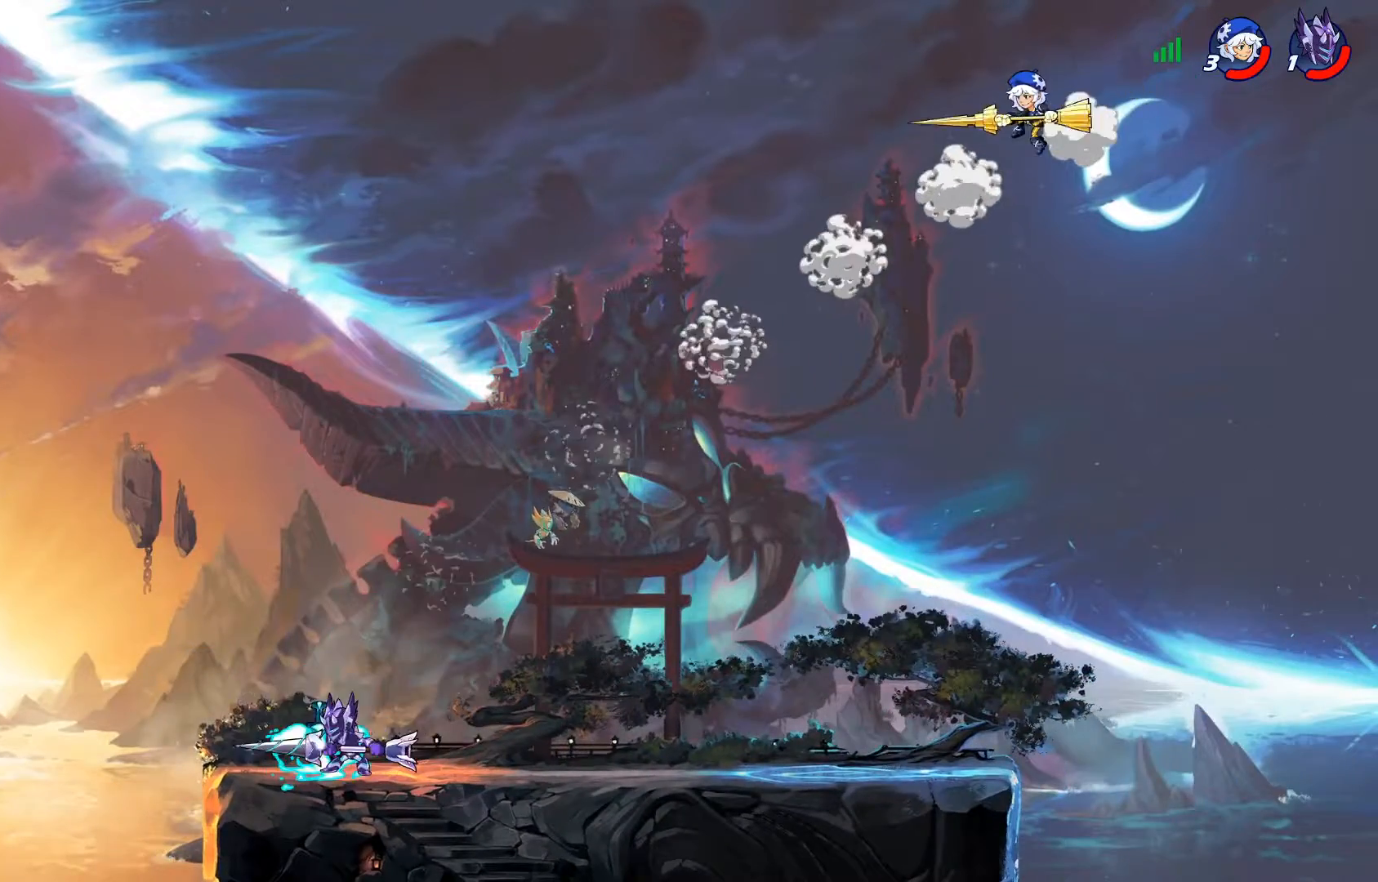
{"buttons": ["SQUARE", "DPAD_LEFT"], "left_stick": "center", "right_stick": "center", "events": [[350, "DPAD_LEFT", "down"], [400, "SQUARE", "down"]]}
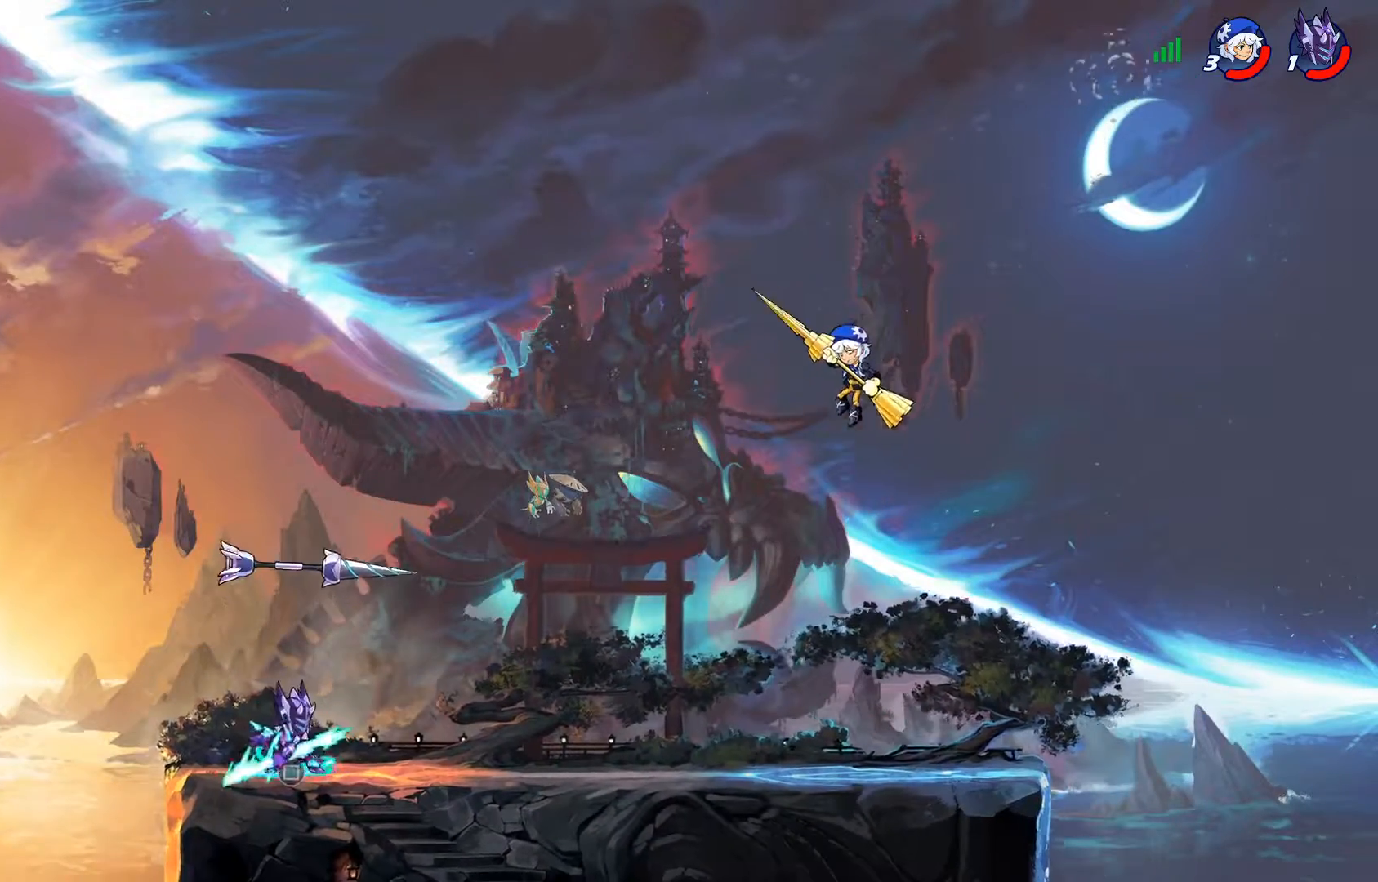
{"buttons": [], "left_stick": "center", "right_stick": "center", "events": [[17, "SQUARE", "up"], [34, "DPAD_LEFT", "up"], [151, "DPAD_RIGHT", "down"], [251, "R1", "down"], [301, "R1", "up"], [317, "DPAD_RIGHT", "up"], [384, "R1", "down"], [451, "R1", "up"]]}
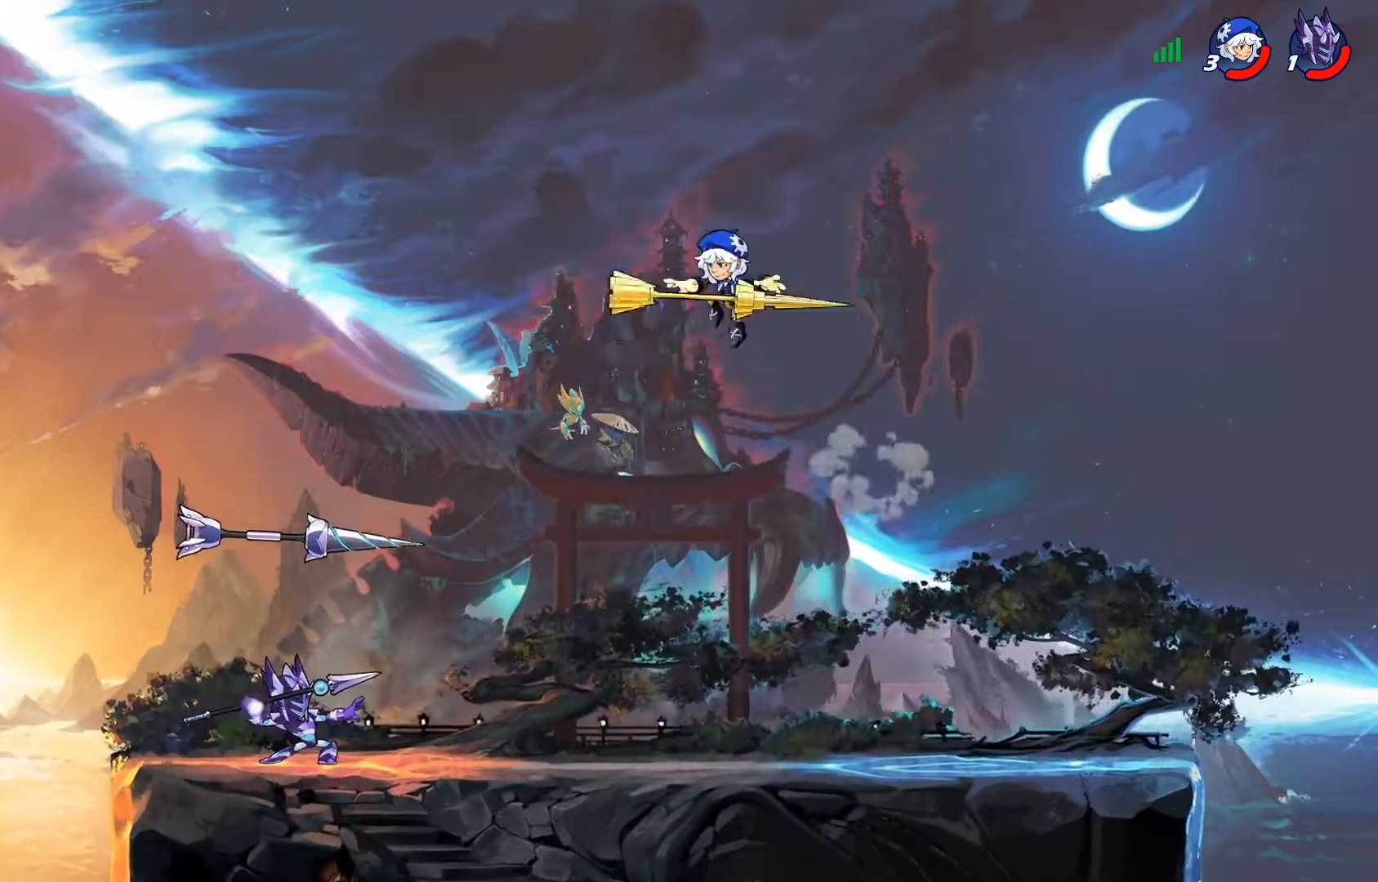
{"buttons": ["R2", "DPAD_RIGHT"], "left_stick": "center", "right_stick": "center", "events": [[167, "DPAD_LEFT", "down"], [317, "SQUARE", "down"], [334, "CROSS", "down"], [400, "DPAD_DOWN", "down"], [417, "DPAD_DOWN", "up"], [417, "DPAD_LEFT", "up"], [417, "SQUARE", "up"], [434, "CROSS", "up"], [450, "DPAD_RIGHT", "down"], [467, "R2", "down"]]}
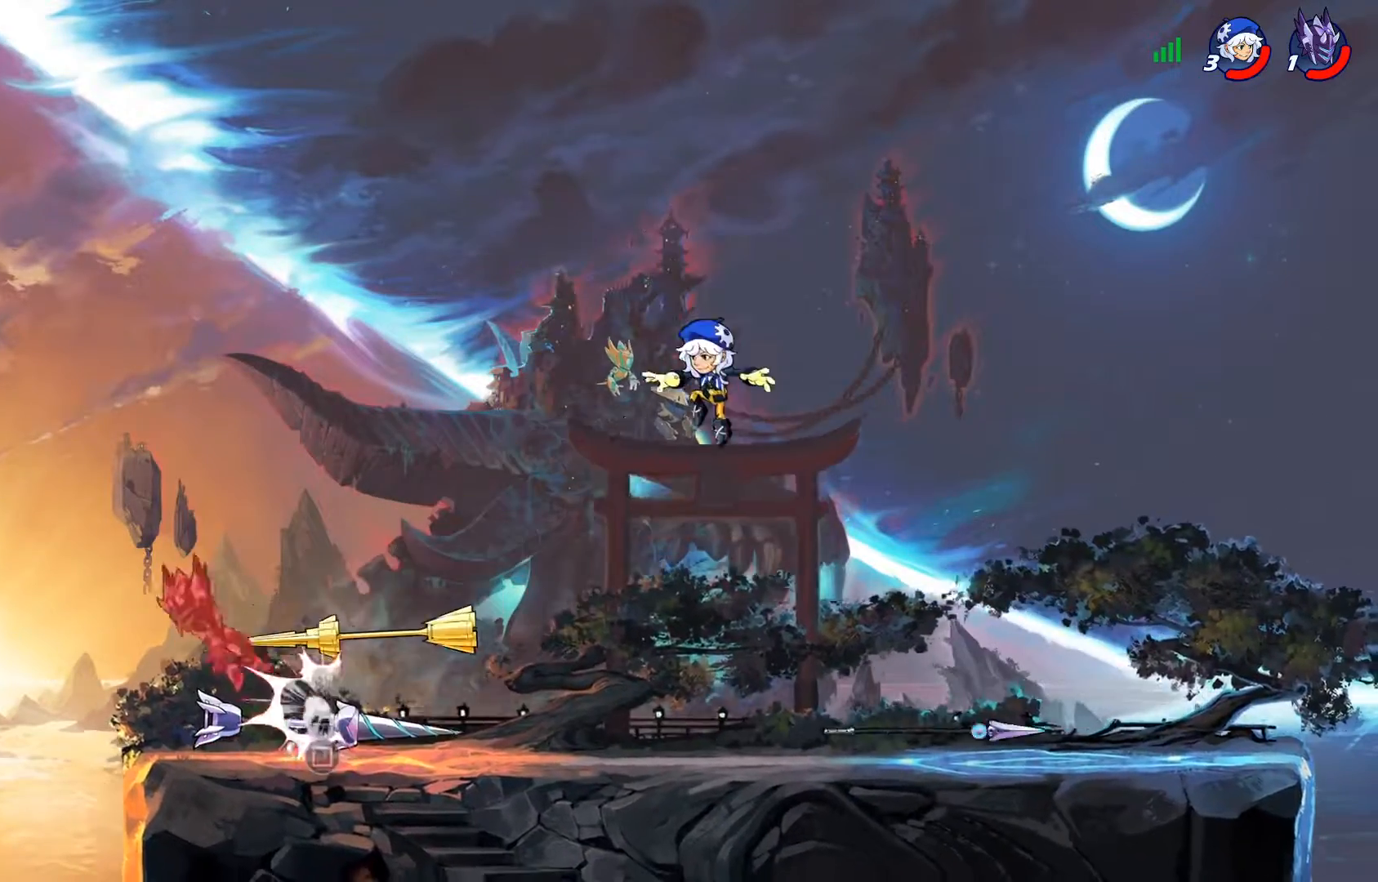
{"buttons": ["DPAD_RIGHT"], "left_stick": "center", "right_stick": "center", "events": [[67, "R2", "up"], [351, "R2", "down"], [451, "R2", "up"]]}
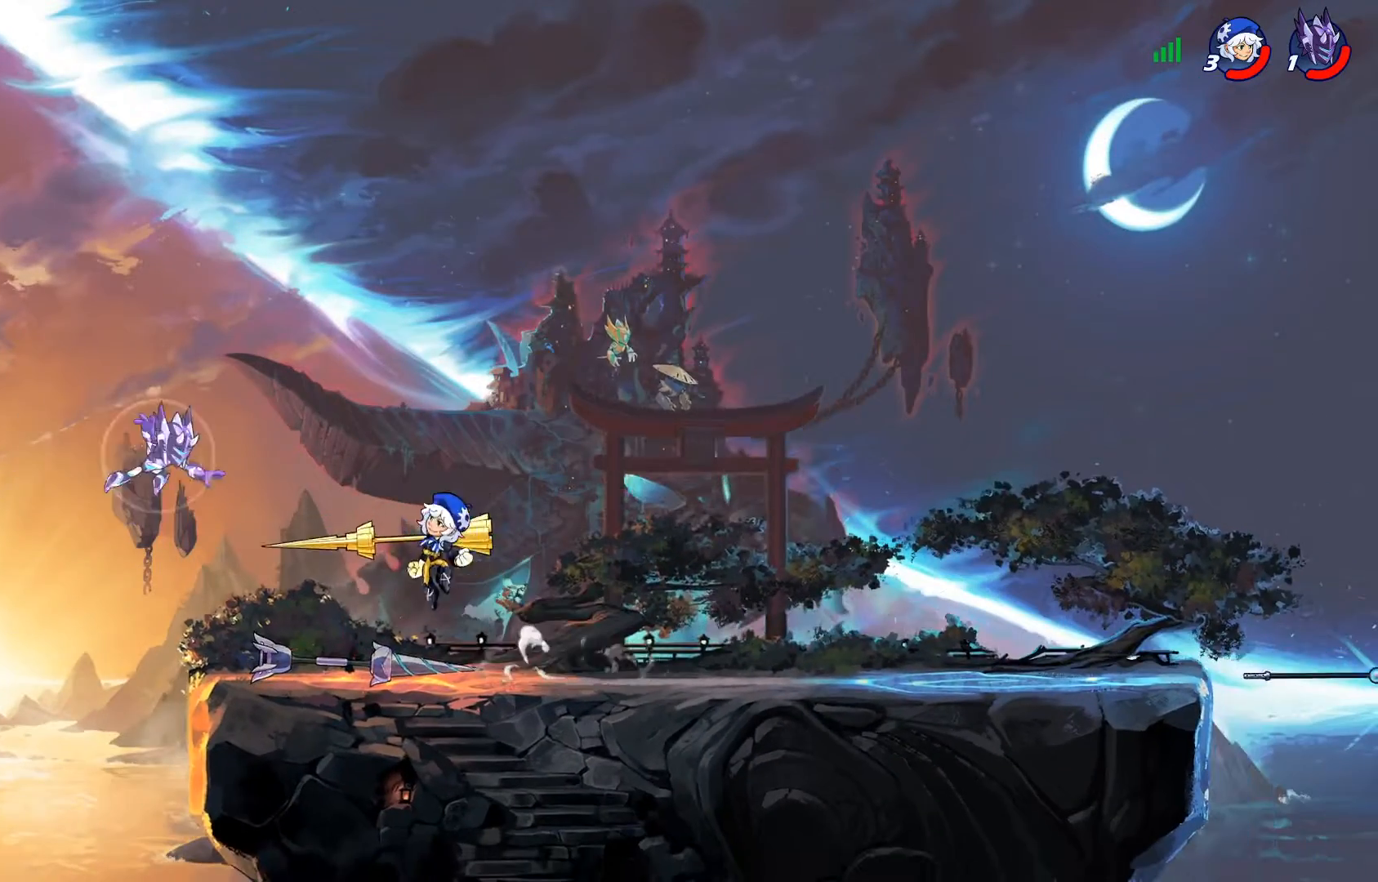
{"buttons": ["DPAD_DOWN", "DPAD_LEFT"], "left_stick": "center", "right_stick": "center", "events": [[67, "CROSS", "down"], [183, "CROSS", "up"], [350, "DPAD_RIGHT", "up"], [400, "DPAD_DOWN", "down"], [467, "DPAD_LEFT", "down"]]}
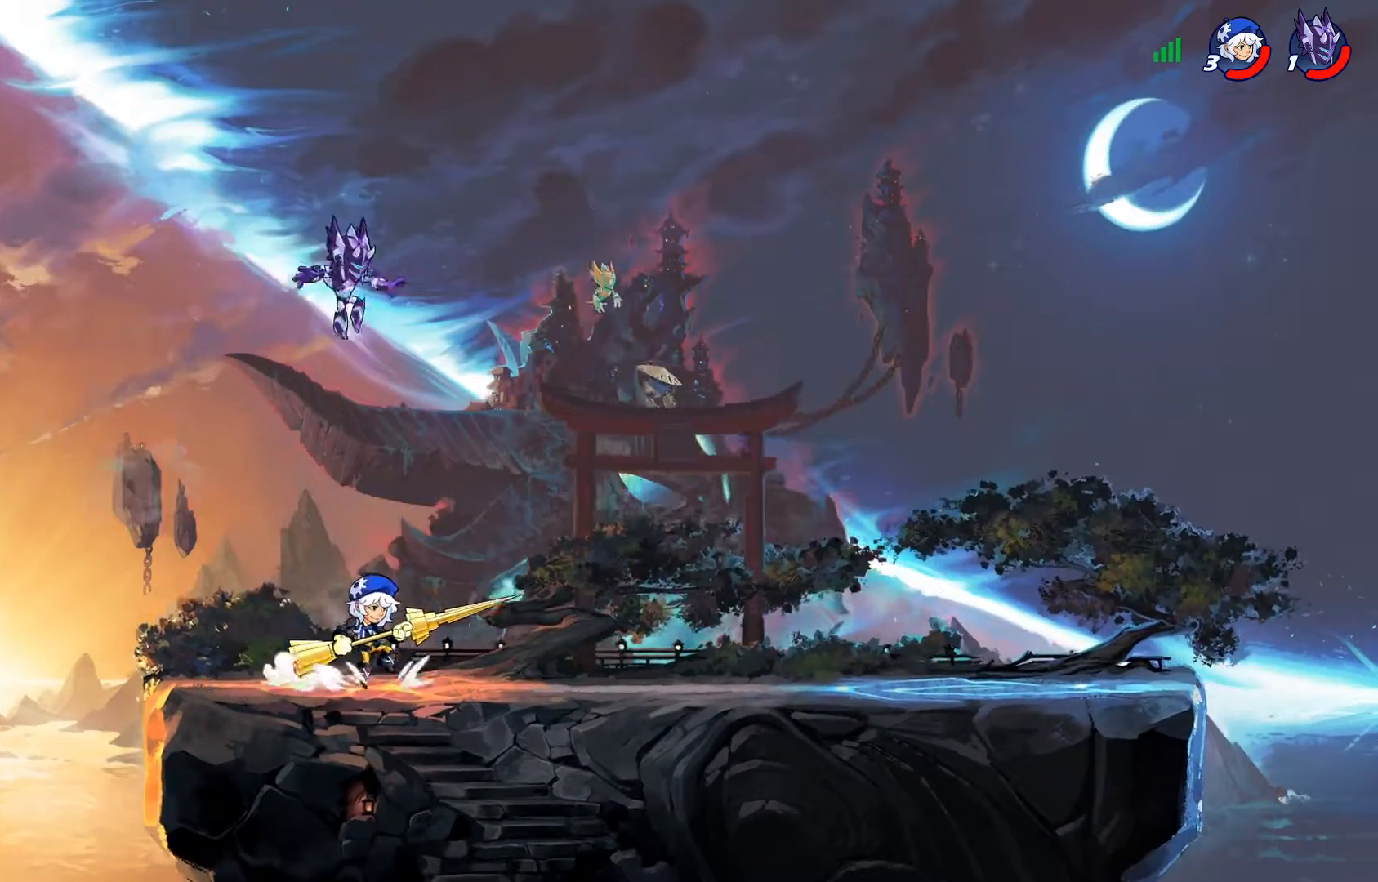
{"buttons": ["DPAD_UP"], "left_stick": "center", "right_stick": "center"}
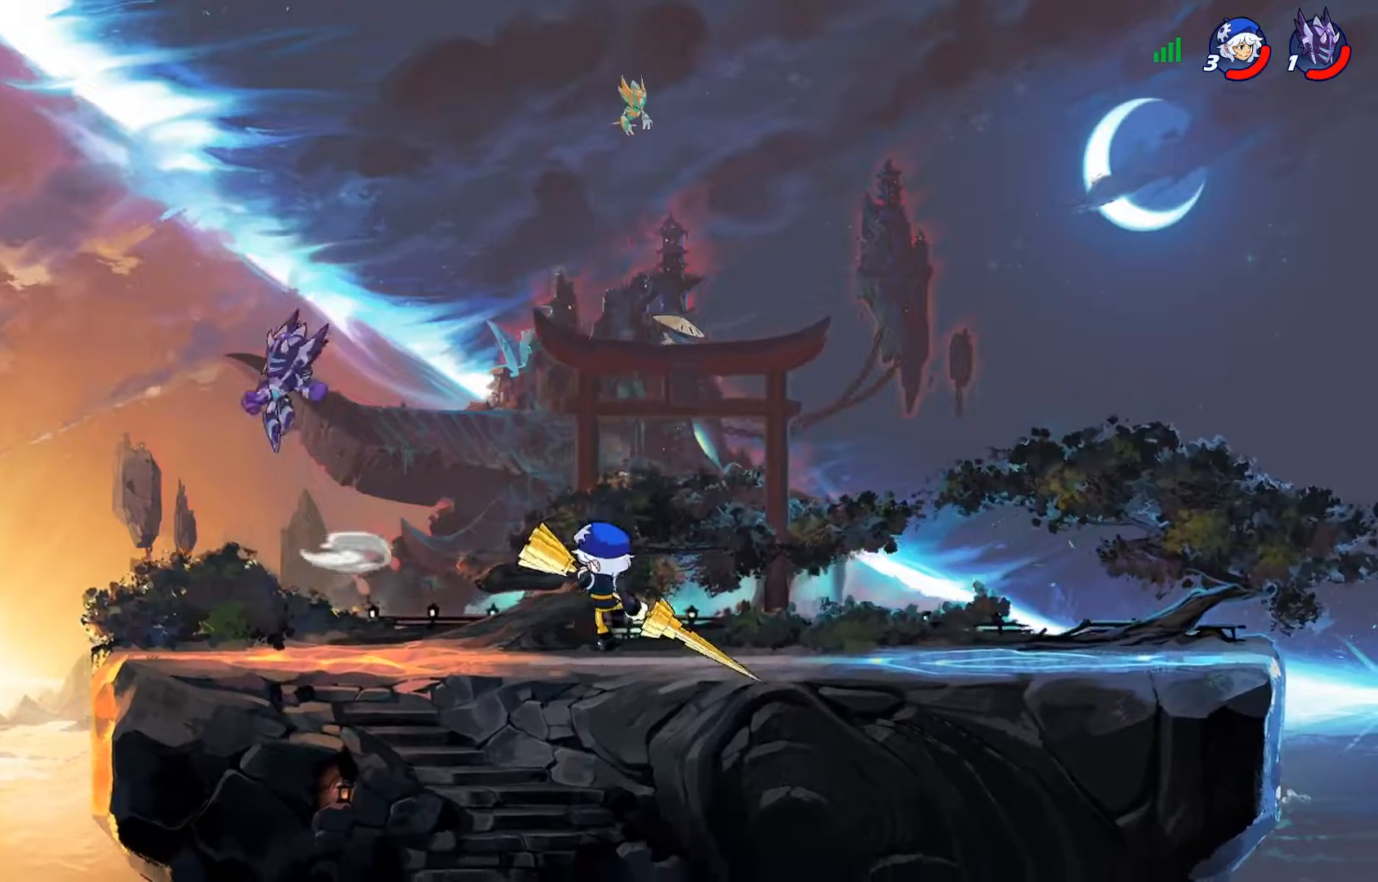
{"buttons": ["DPAD_RIGHT"], "left_stick": "center", "right_stick": "center", "events": [[33, "DPAD_RIGHT", "down"], [50, "DPAD_UP", "up"], [133, "R2", "down"], [233, "R2", "up"], [367, "DPAD_DOWN", "down"], [500, "DPAD_DOWN", "up"]]}
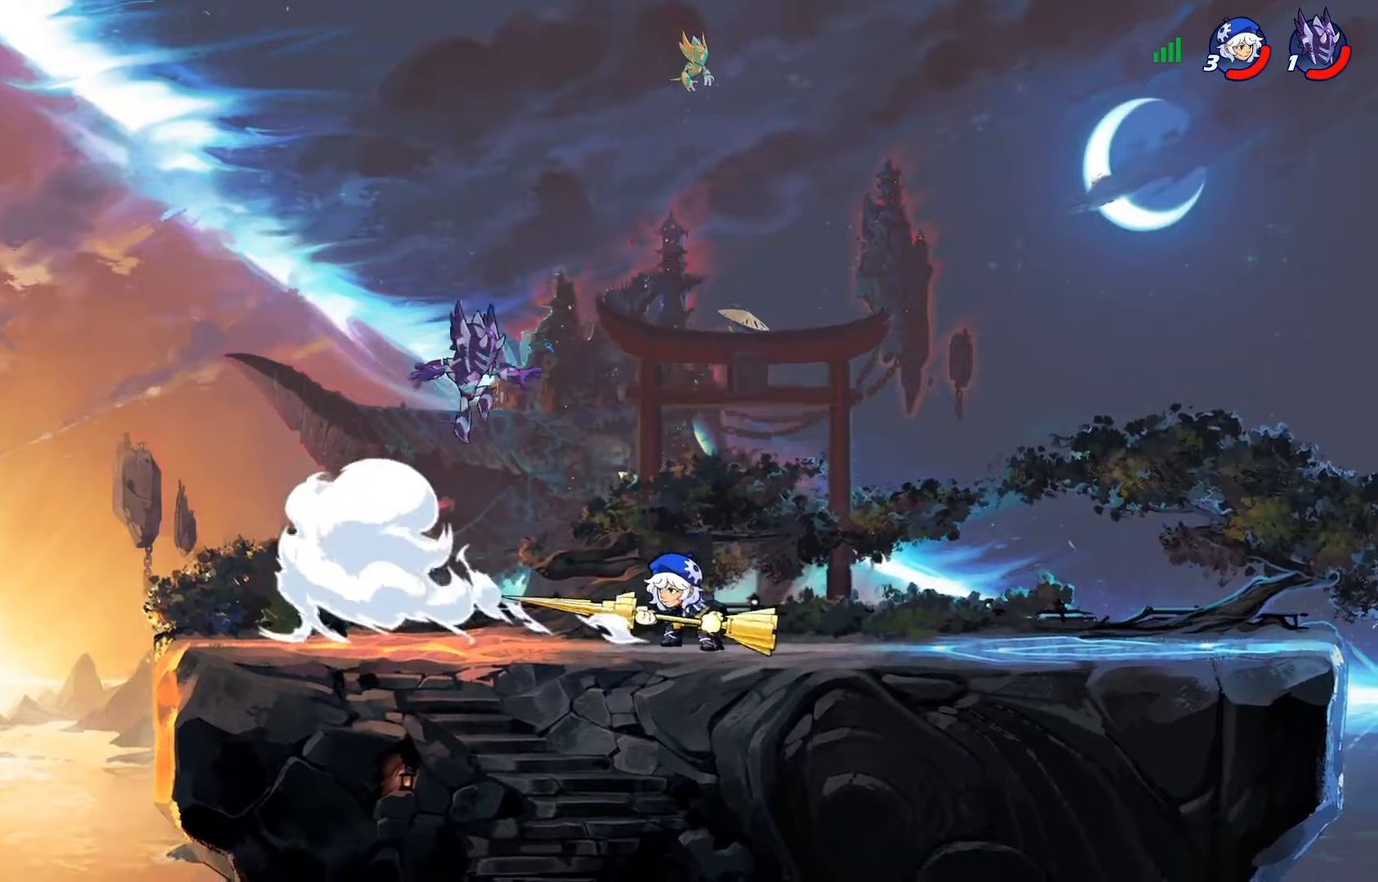
{"buttons": ["DPAD_RIGHT"], "left_stick": "center", "right_stick": "center", "events": [[167, "SQUARE", "down"], [301, "SQUARE", "up"], [367, "SQUARE", "down"], [501, "SQUARE", "up"]]}
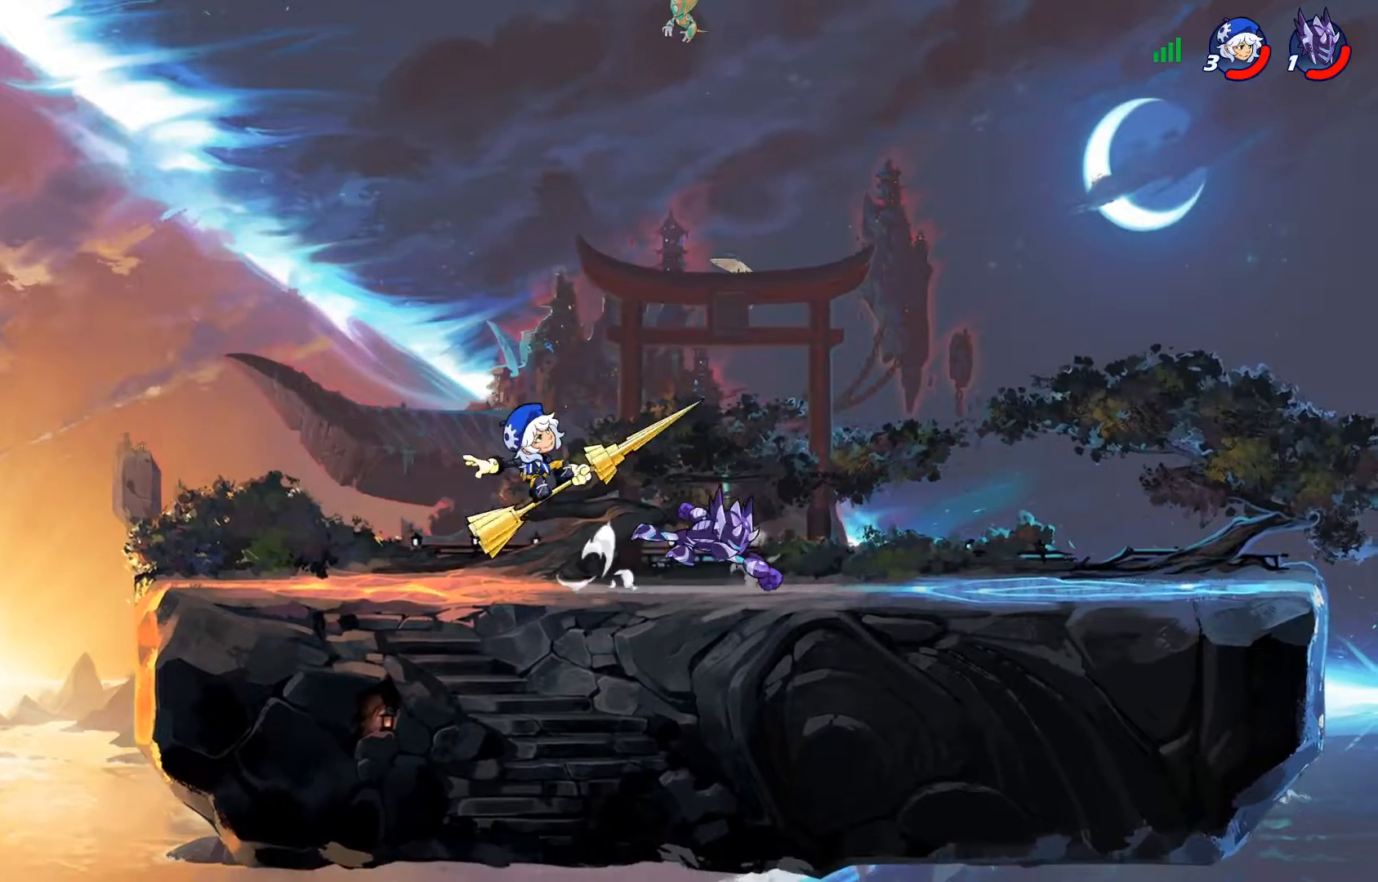
{"buttons": ["DPAD_DOWN", "DPAD_LEFT"], "left_stick": "center", "right_stick": "center", "events": [[200, "CROSS", "down"], [300, "CROSS", "up"], [384, "DPAD_RIGHT", "up"], [484, "DPAD_DOWN", "down"], [484, "DPAD_LEFT", "down"]]}
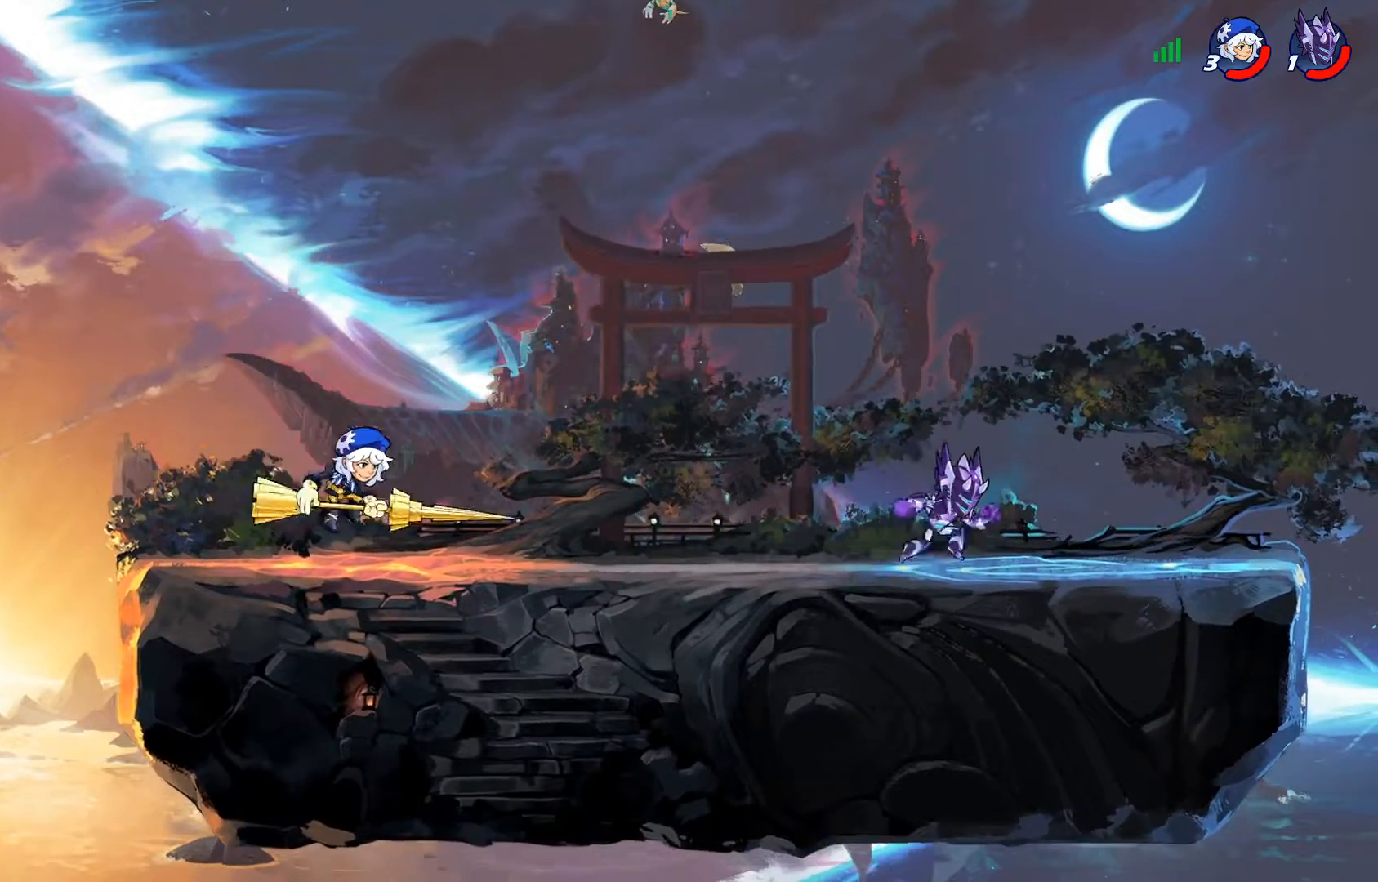
{"buttons": ["CROSS", "DPAD_UP", "DPAD_LEFT"], "left_stick": "center", "right_stick": "center"}
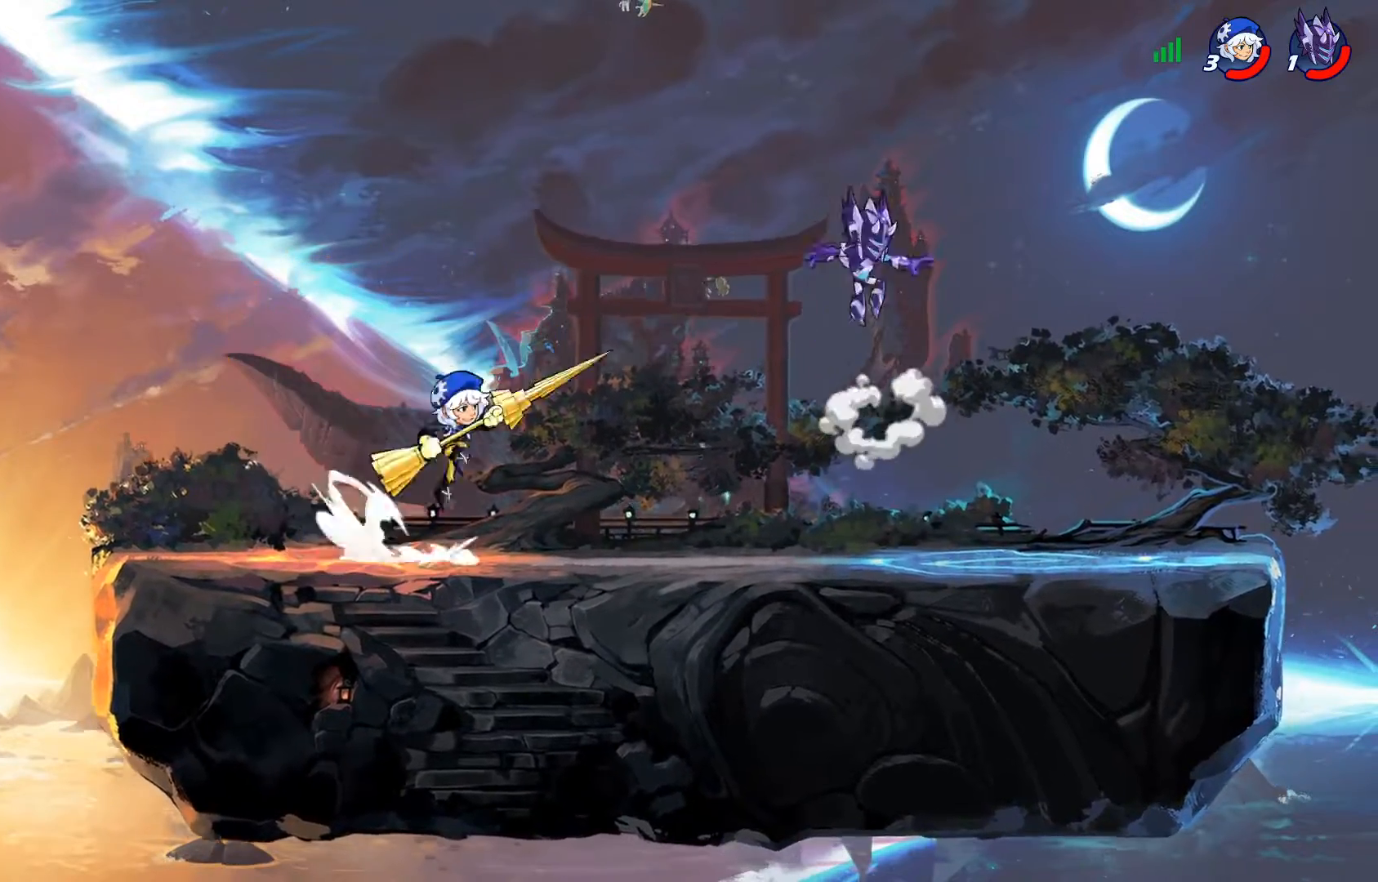
{"buttons": ["DPAD_RIGHT"], "left_stick": "center", "right_stick": "center", "events": [[83, "CROSS", "up"], [150, "CROSS", "down"], [217, "DPAD_UP", "up"], [250, "CROSS", "up"], [317, "DPAD_LEFT", "up"], [450, "DPAD_RIGHT", "down"]]}
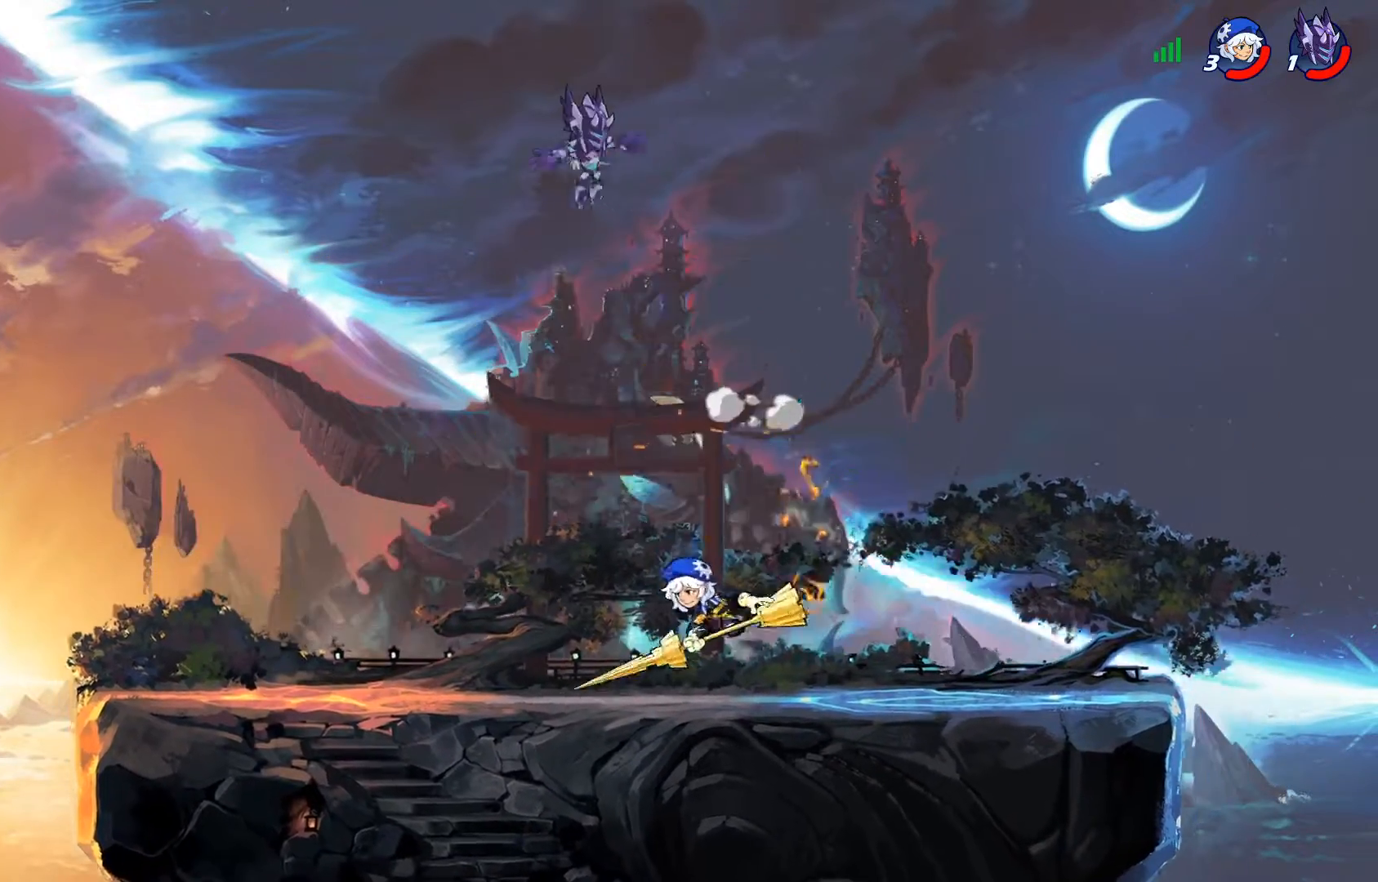
{"buttons": ["DPAD_LEFT"], "left_stick": "center", "right_stick": "center", "events": [[401, "DPAD_DOWN", "down"], [417, "DPAD_RIGHT", "up"], [434, "DPAD_LEFT", "down"], [451, "DPAD_DOWN", "up"]]}
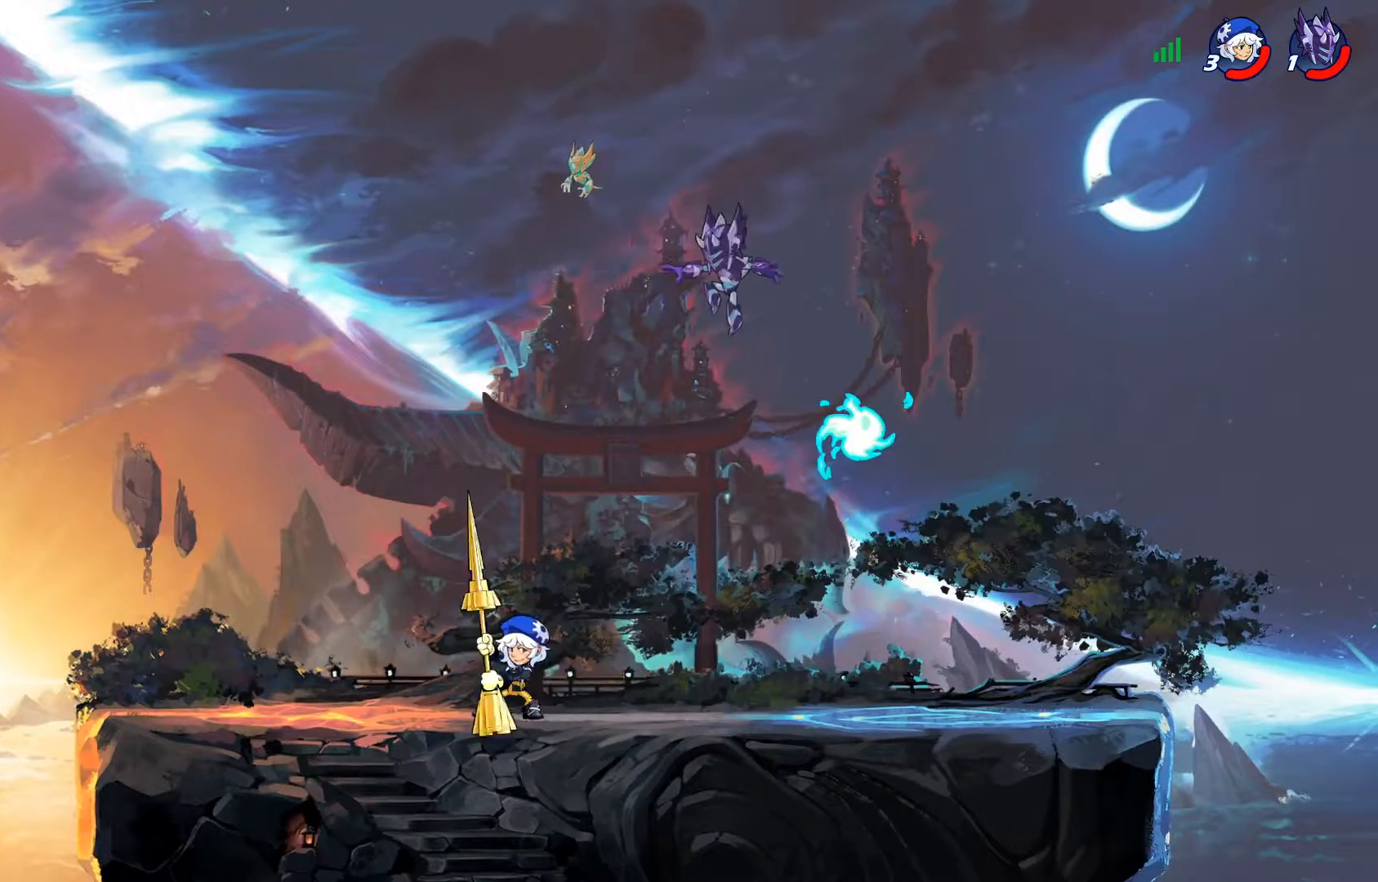
{"buttons": ["DPAD_DOWN"], "left_stick": "center", "right_stick": "center", "events": [[100, "DPAD_UP", "down"], [117, "R2", "down"], [133, "DPAD_LEFT", "up"], [167, "DPAD_UP", "up"], [217, "R2", "up"], [334, "DPAD_RIGHT", "down"], [350, "DPAD_DOWN", "down"], [450, "DPAD_RIGHT", "up"]]}
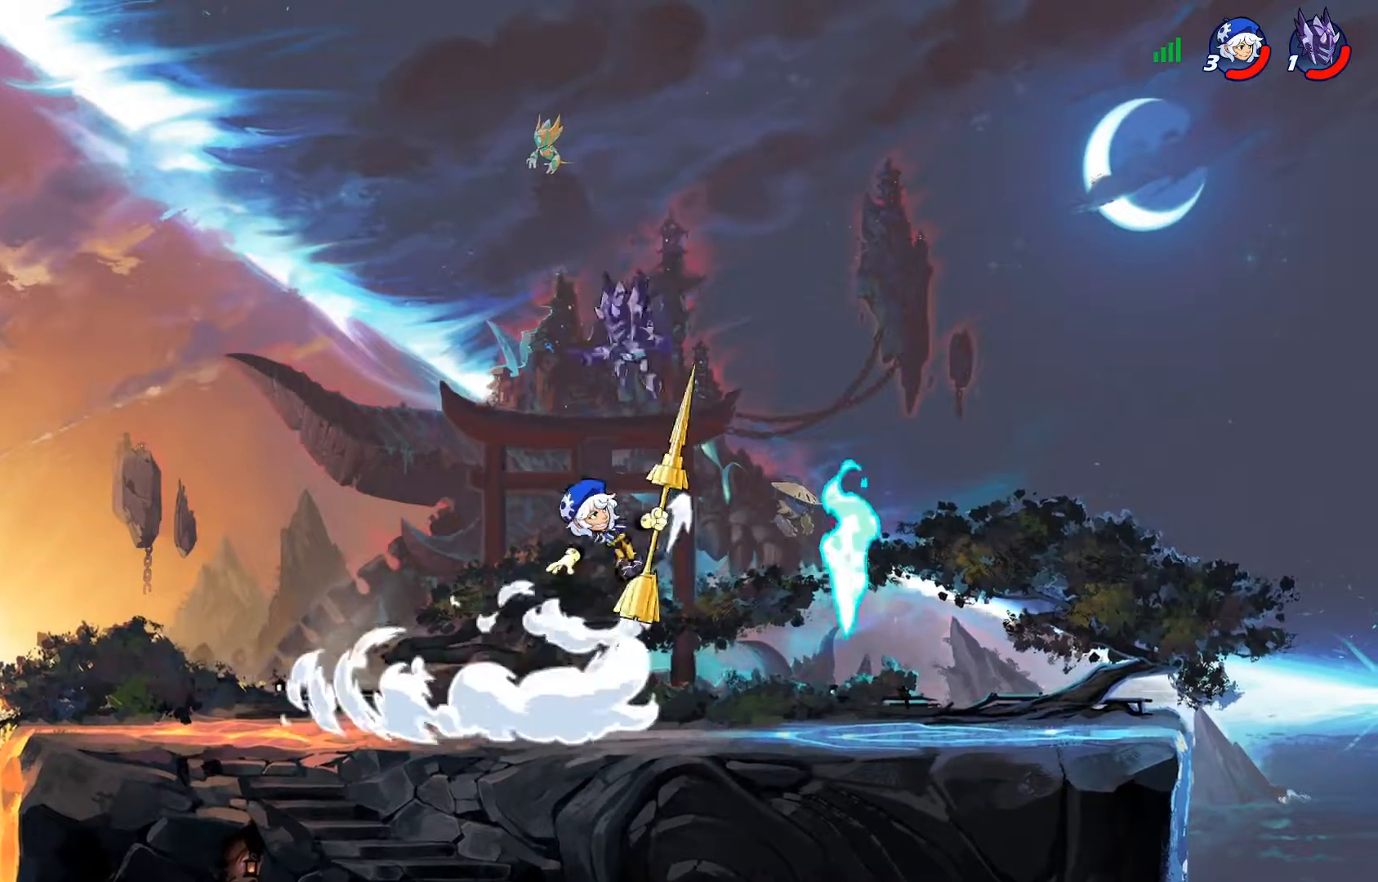
{"buttons": ["DPAD_DOWN", "DPAD_LEFT"], "left_stick": "center", "right_stick": "center", "events": [[17, "DPAD_LEFT", "down"], [134, "DPAD_LEFT", "up"], [167, "DPAD_LEFT", "down"], [234, "DPAD_LEFT", "up"], [401, "DPAD_LEFT", "down"], [417, "DPAD_DOWN", "up"], [451, "DPAD_DOWN", "down"]]}
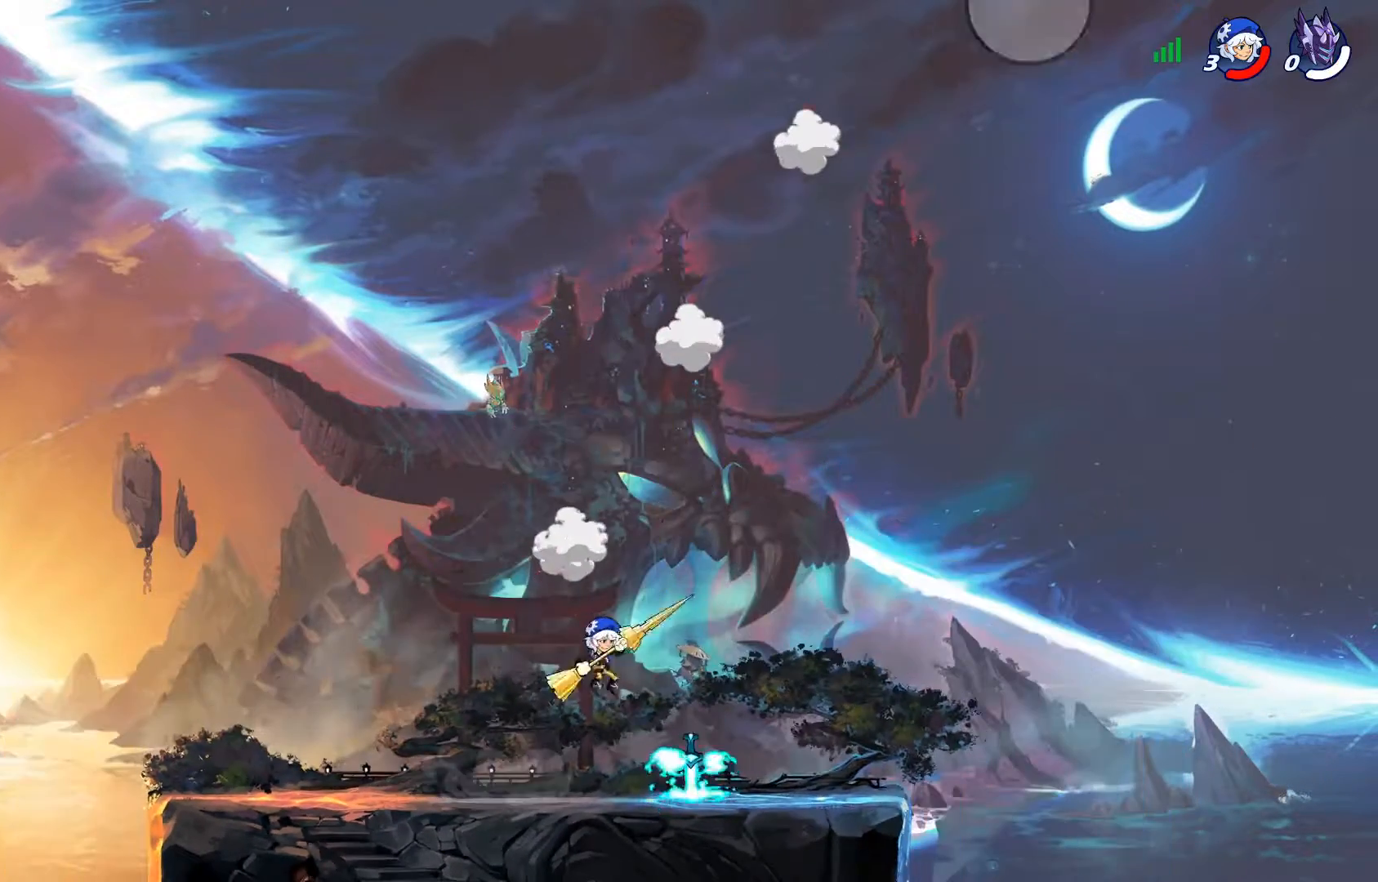
{"buttons": ["DPAD_LEFT"], "left_stick": "center", "right_stick": "center", "events": [[17, "DPAD_DOWN", "up"]]}
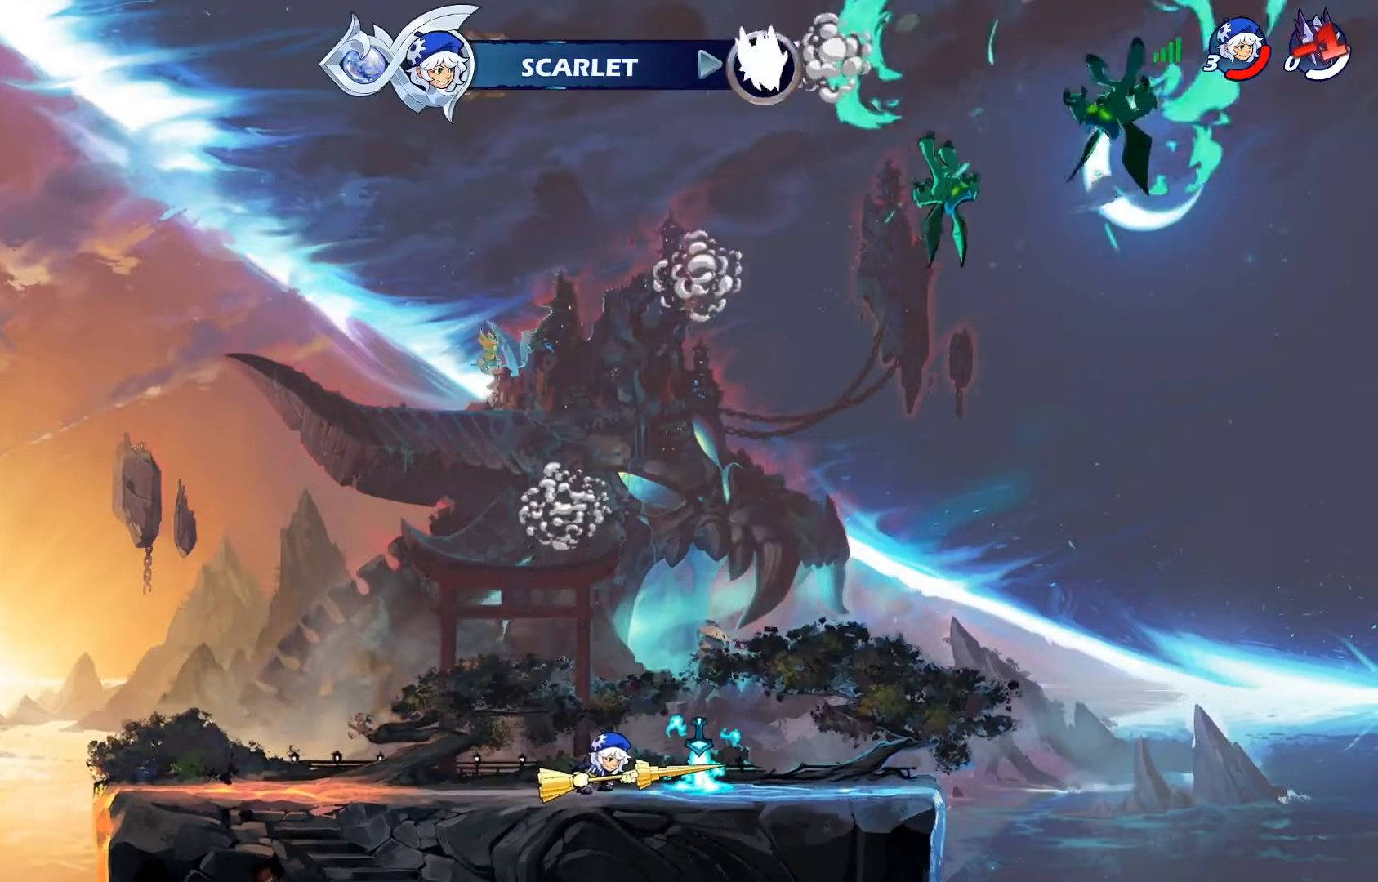
{"buttons": [], "left_stick": "center", "right_stick": "center", "events": [[17, "DPAD_LEFT", "up"]]}
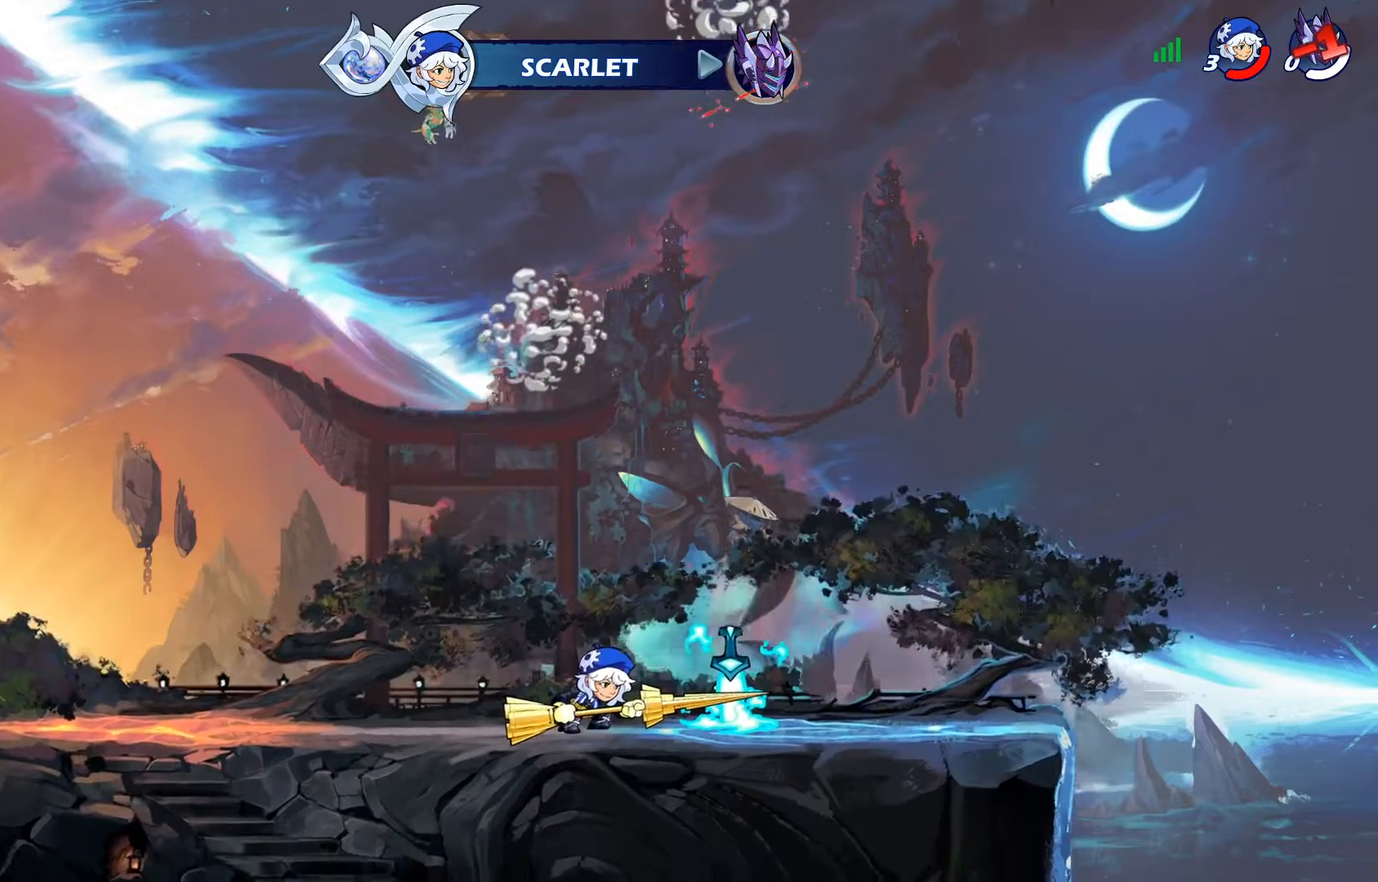
{"buttons": [], "left_stick": "center", "right_stick": "center", "events": []}